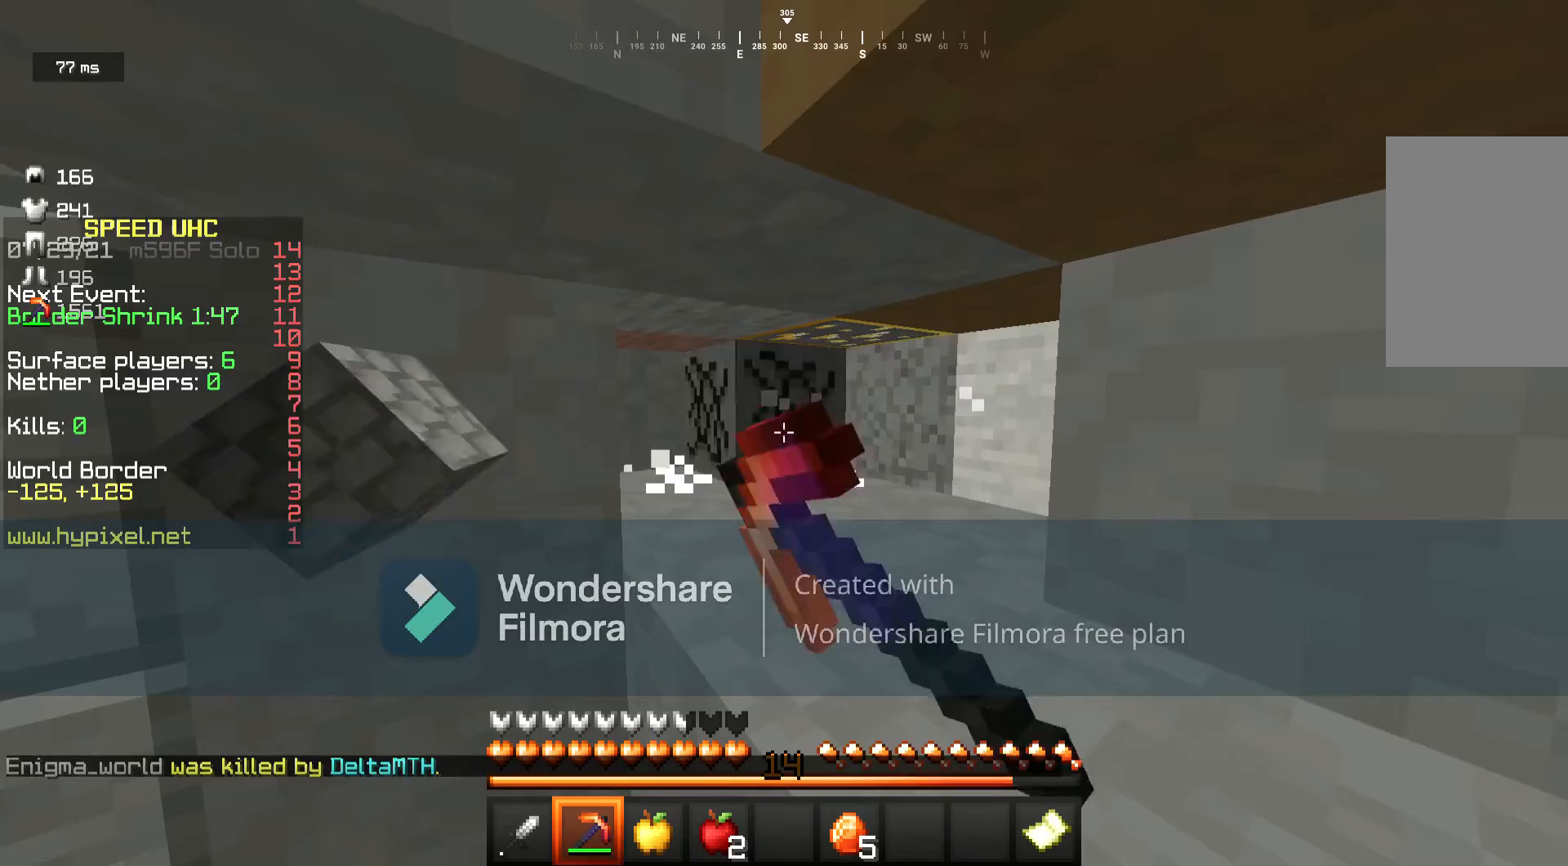
Gameplay with keyboard and mouse; each line is a JSON object with the keys and mouse buttons held at the frame after it. "events" lists presses ("down") and releases ("up") of "a", "d", "s", "w", "mouse_left" and "mouse_right" between this image and that frame as [ms after this image, input, new state], when the widget could be followed in between. "mouse_left", "mouse_right" = the "left", "right" buttons of the "mouse" list. No other keys are recorded. Fast repeated clicks can show as one long hold. Mouse movement is not recorded.
{"keys": [], "mouse": [], "events": [[383, "w", "down"], [433, "mouse_left", "up"], [483, "w", "up"]]}
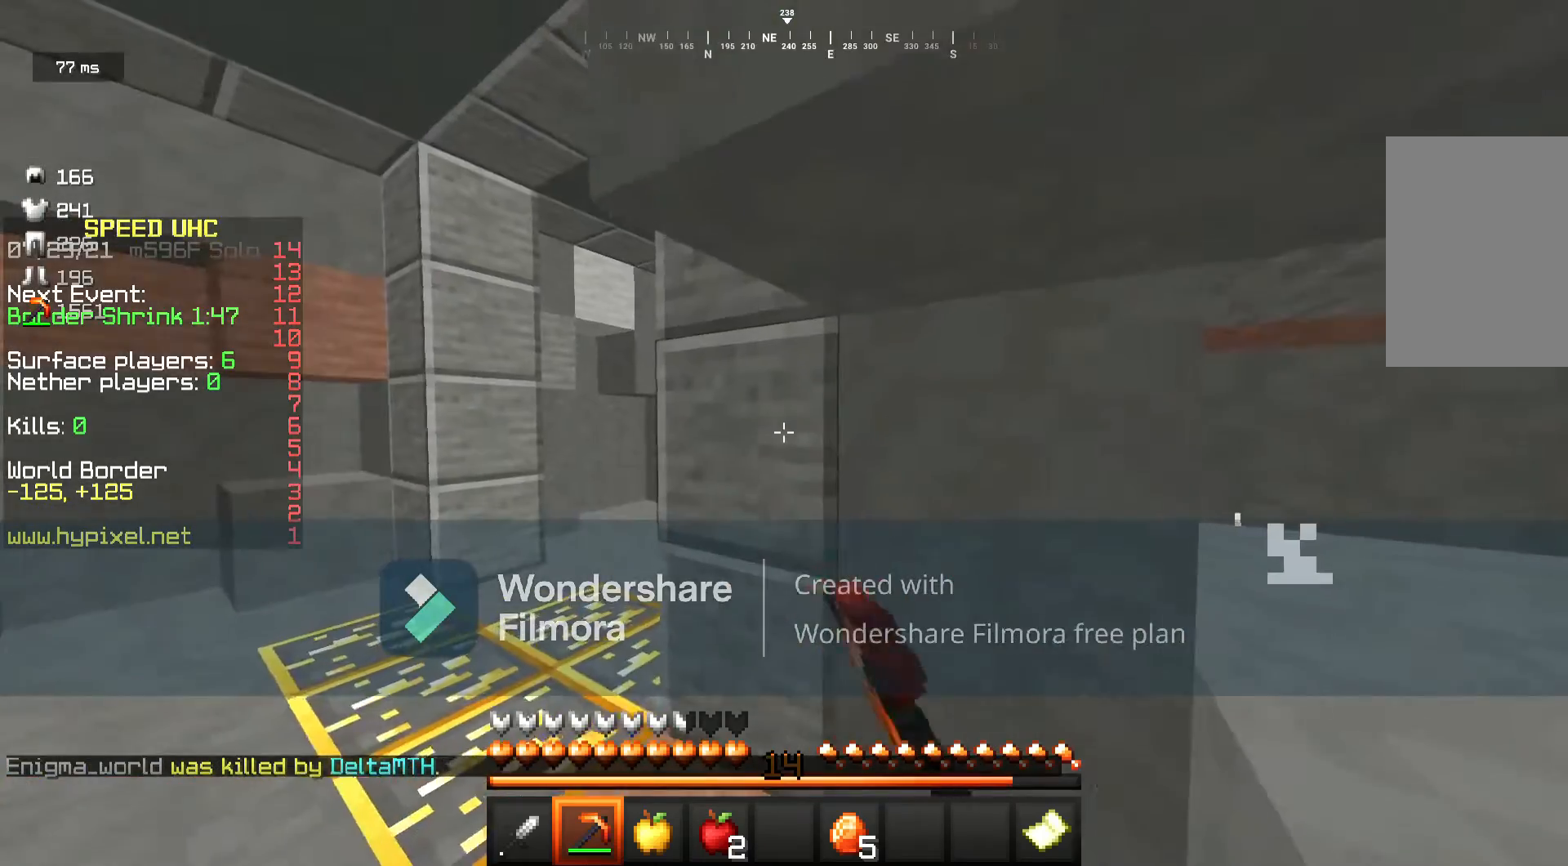
{"keys": ["w"], "mouse": [], "events": [[33, "w", "down"], [250, "a", "down"], [467, "a", "up"]]}
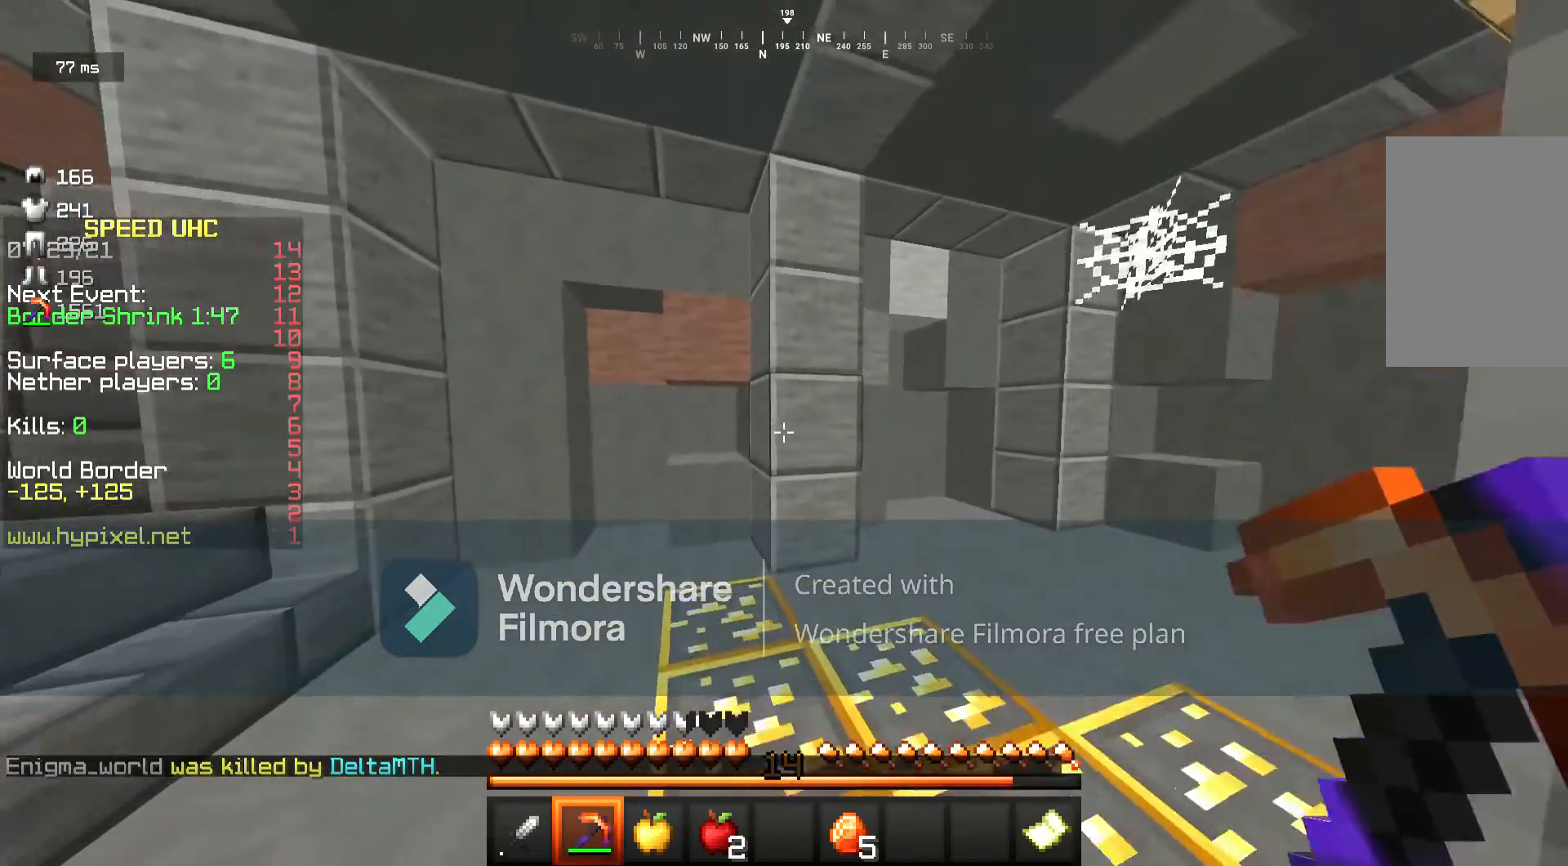
{"keys": ["d", "w"], "mouse": ["left"], "events": [[250, "d", "down"], [433, "mouse_left", "down"]]}
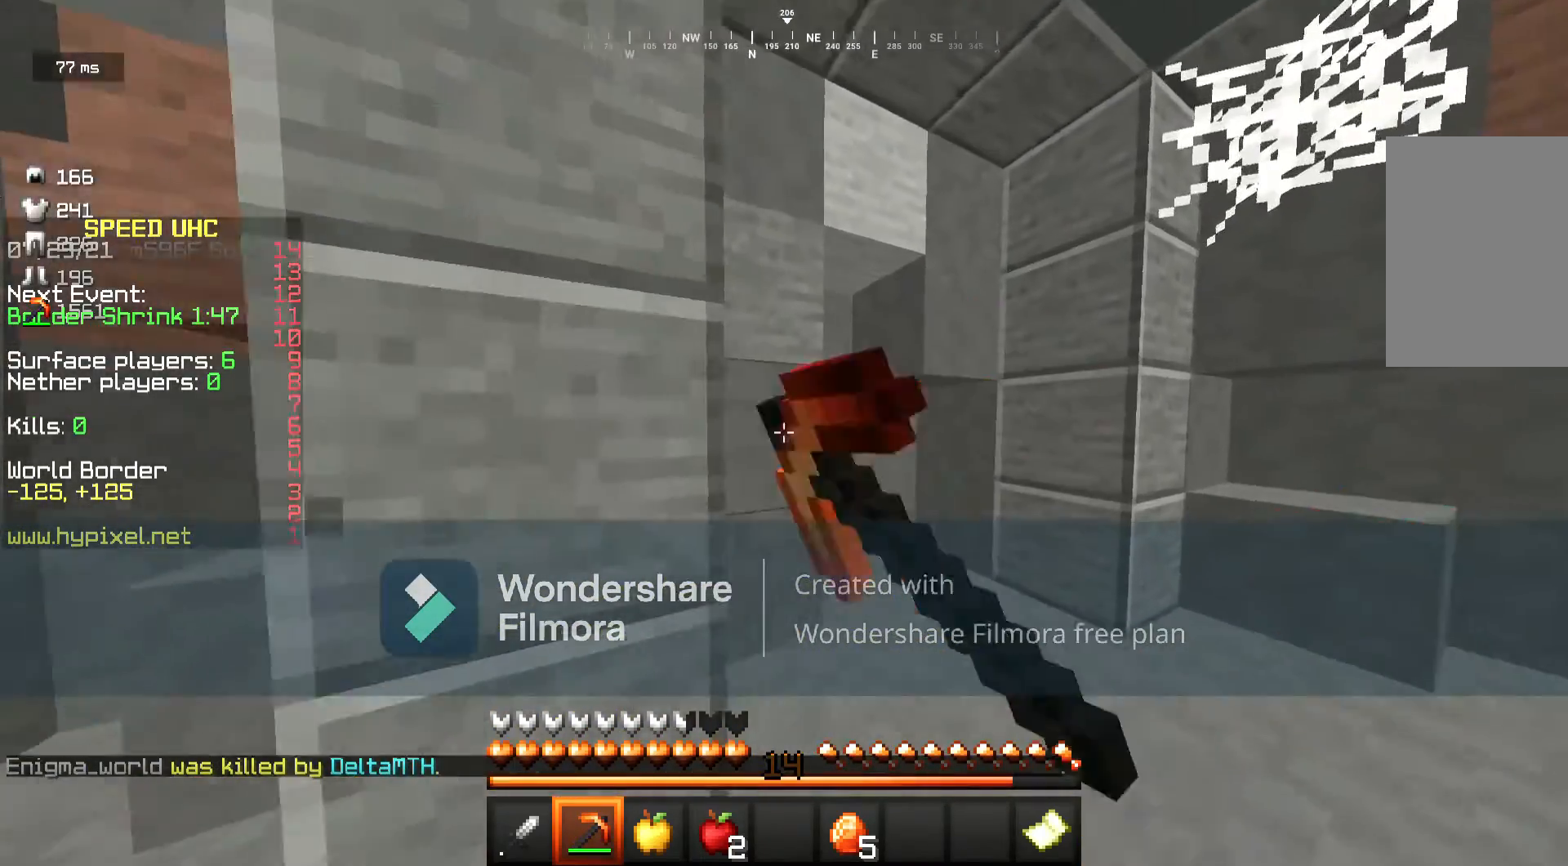
{"keys": ["w"], "mouse": ["left"], "events": [[400, "d", "up"]]}
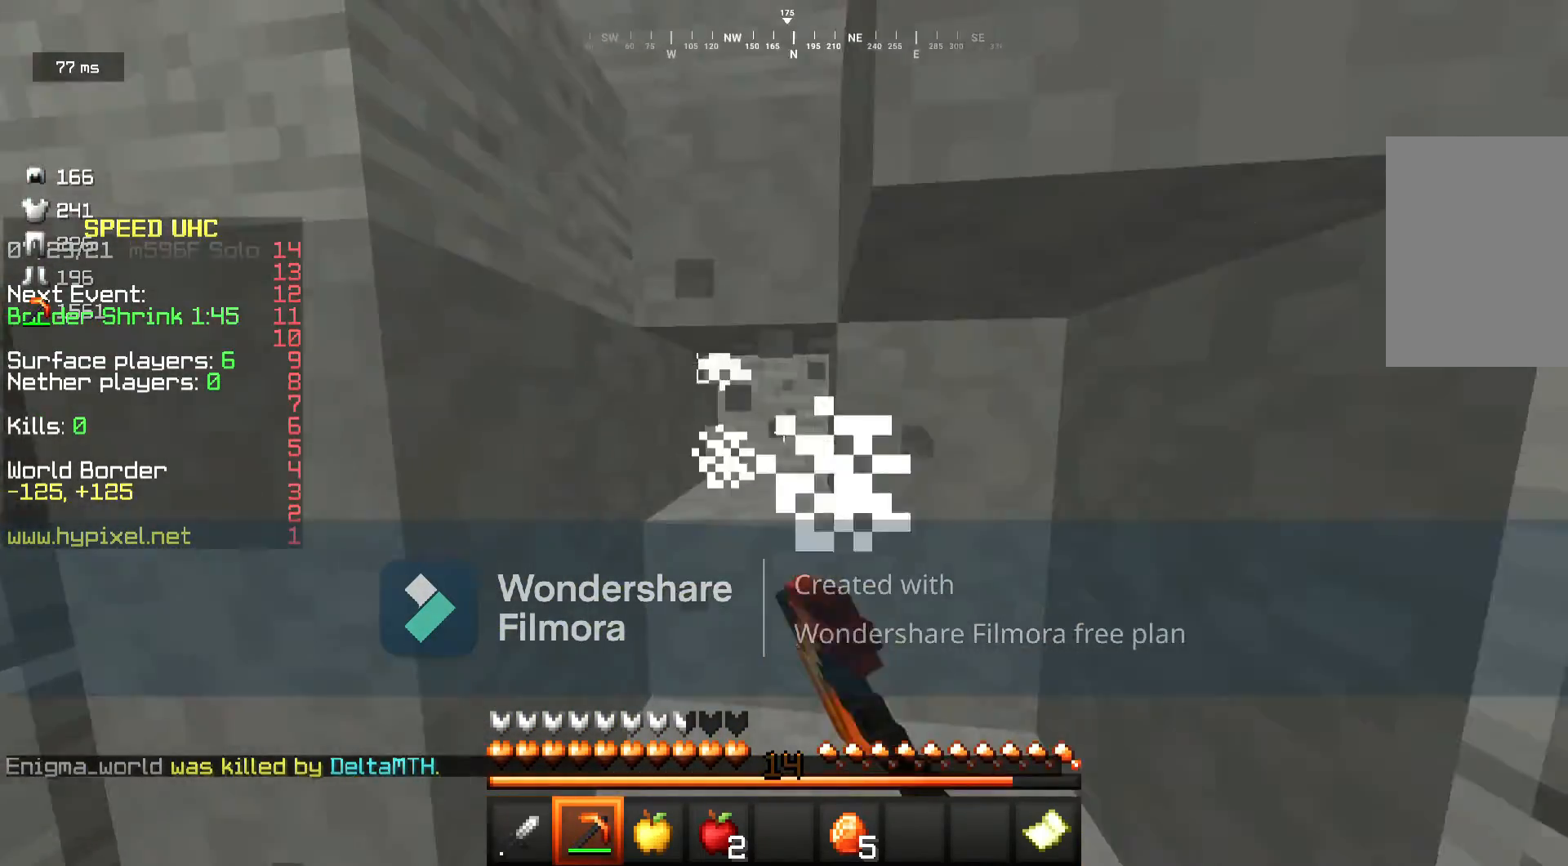
{"keys": ["w"], "mouse": ["left"], "events": [[33, "w", "up"], [200, "w", "down"]]}
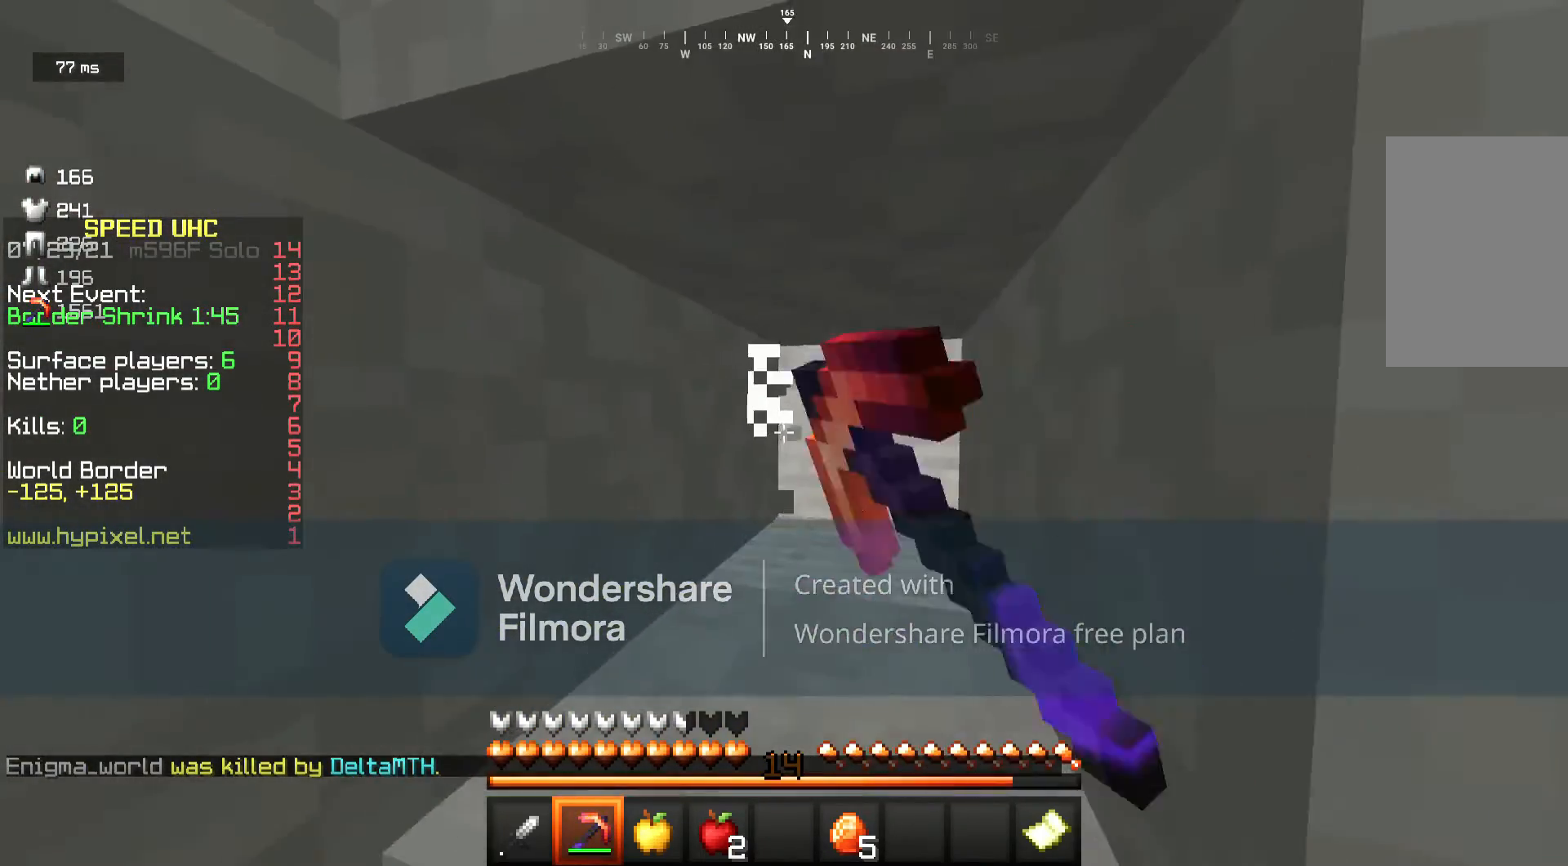
{"keys": ["d", "w"], "mouse": ["left"], "events": [[367, "d", "down"]]}
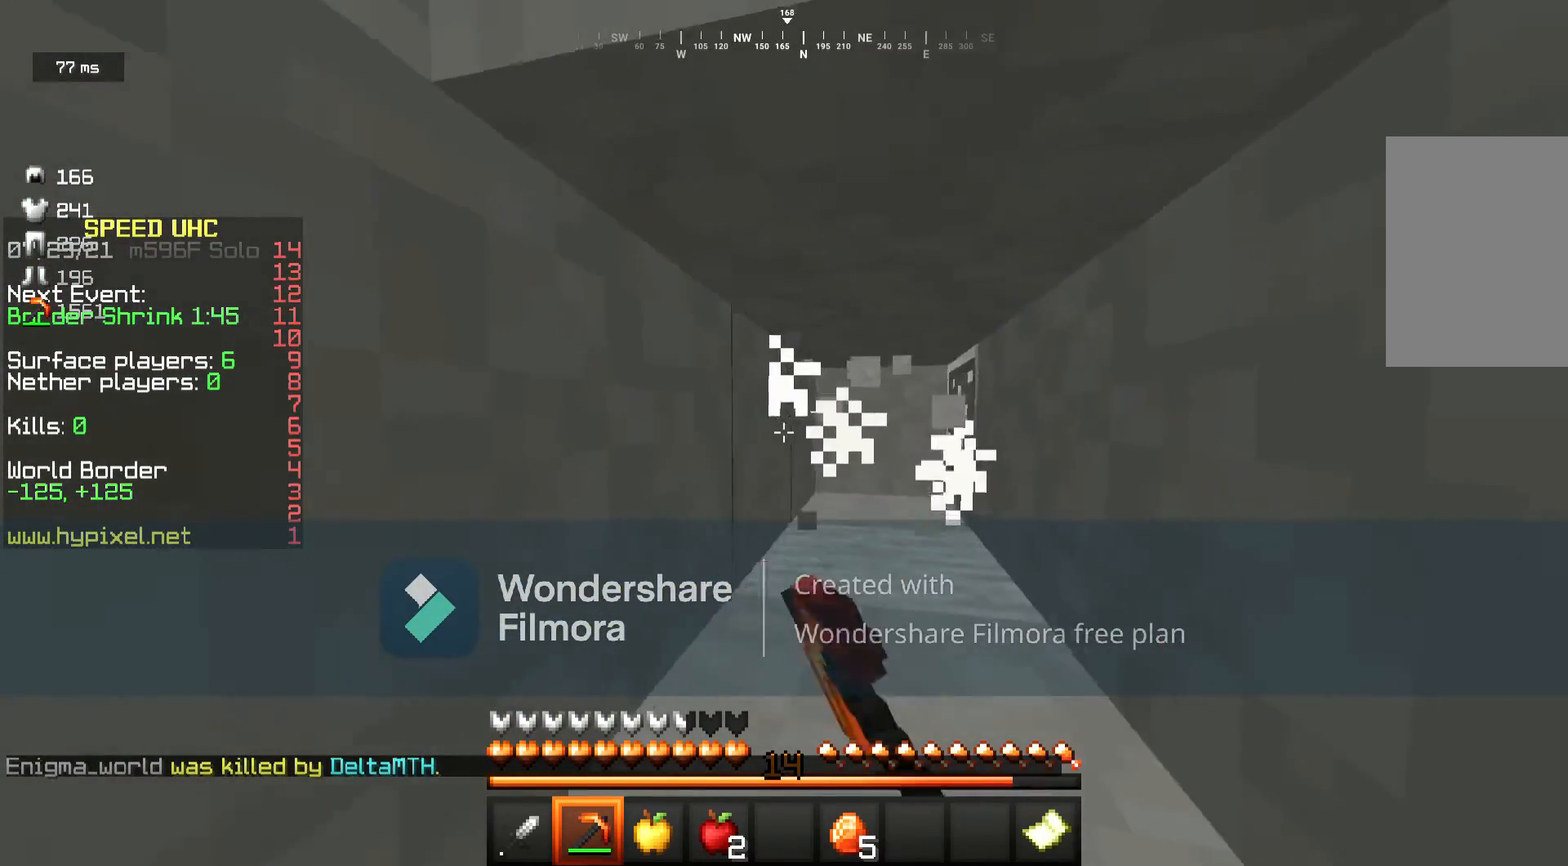
{"keys": [], "mouse": ["left"], "events": [[83, "d", "up"], [133, "w", "up"]]}
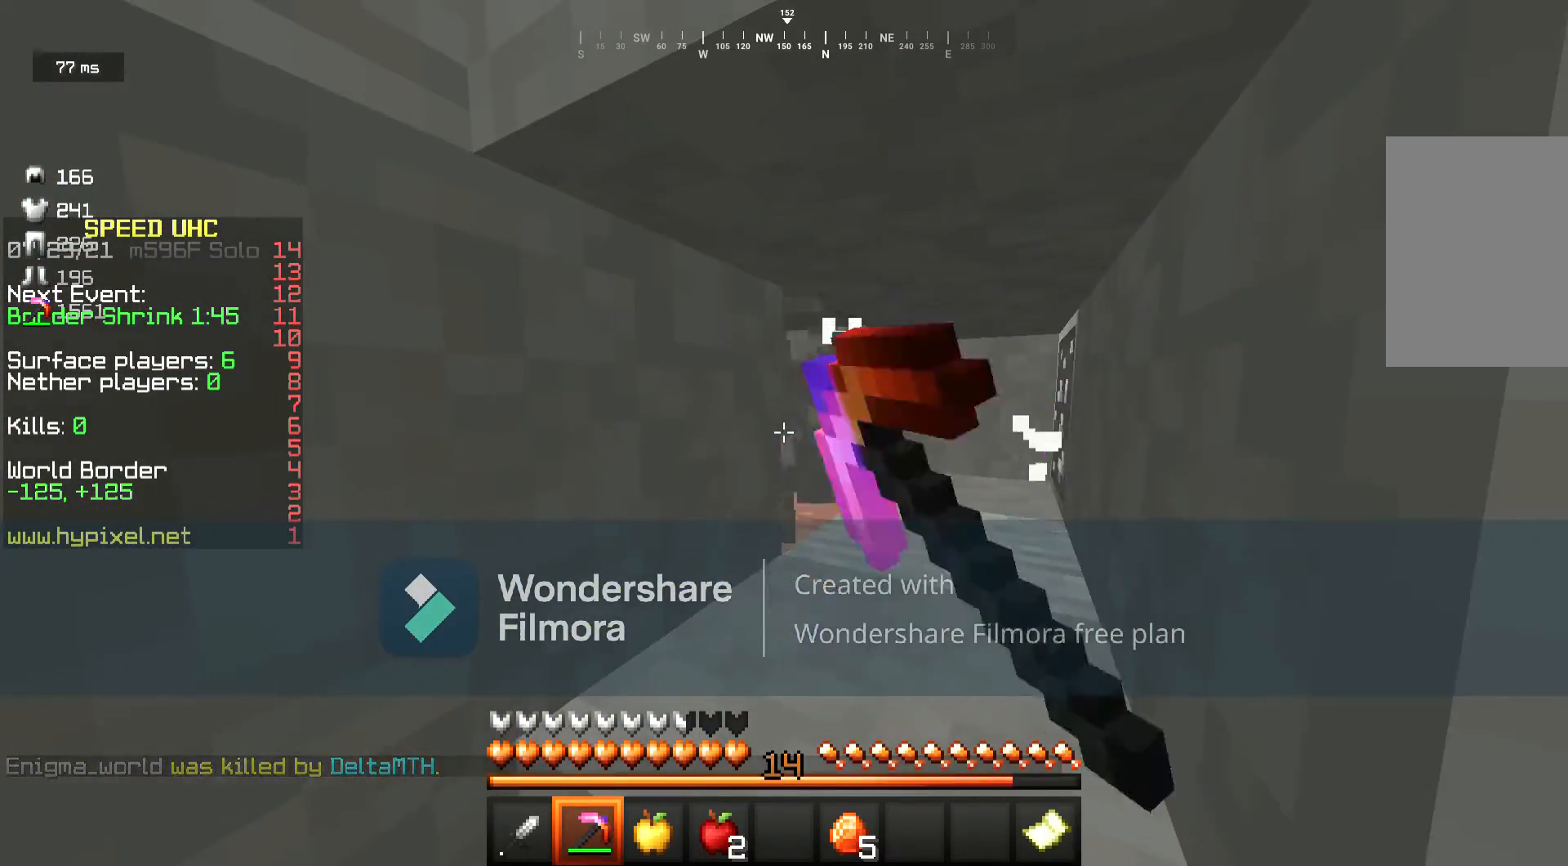
{"keys": [], "mouse": ["left"], "events": []}
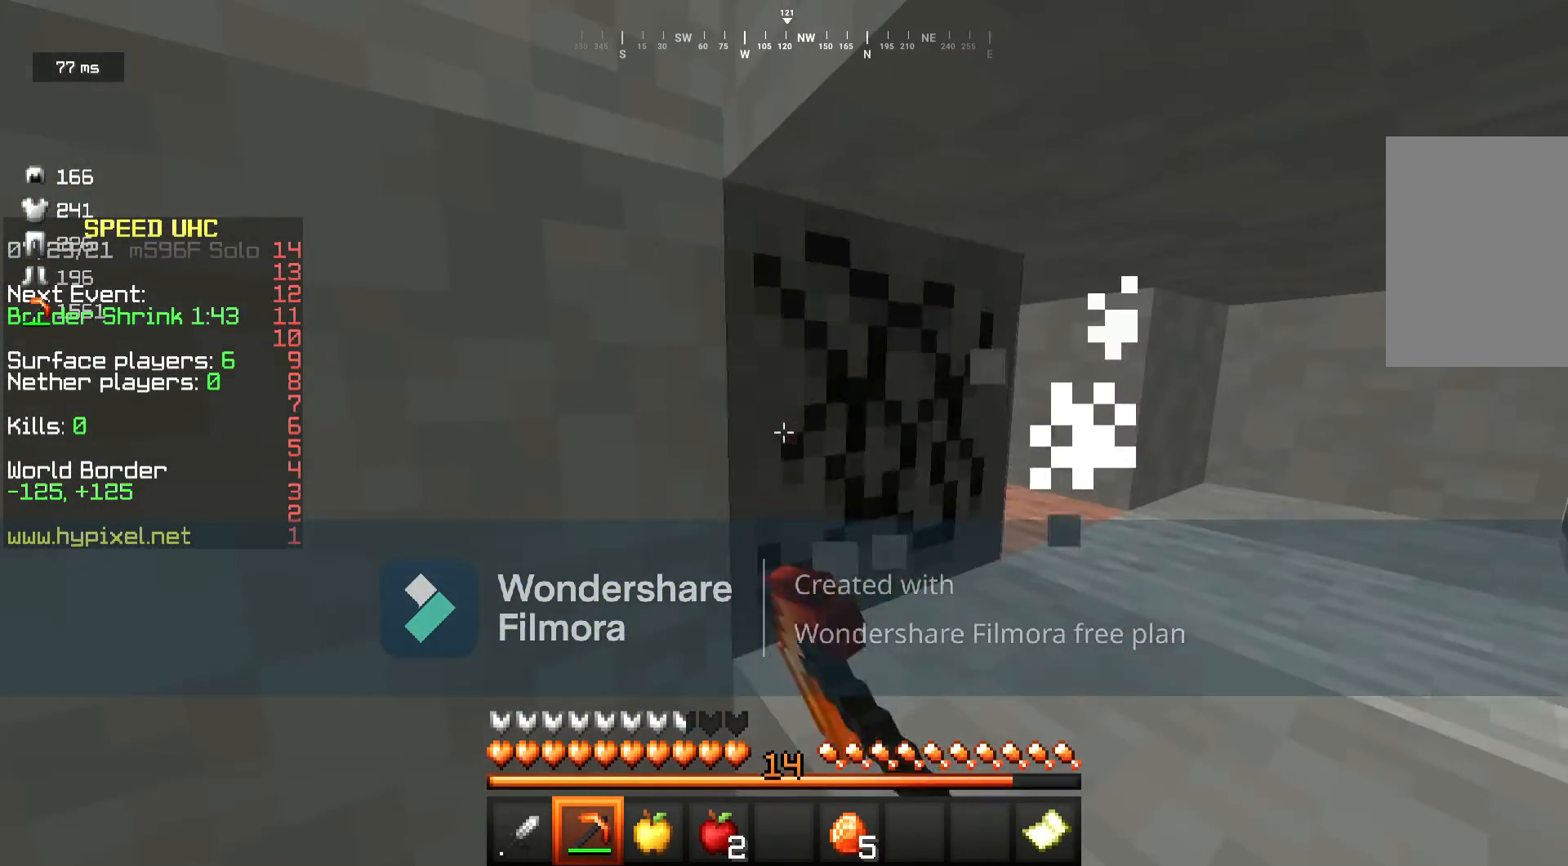
{"keys": [], "mouse": ["left"], "events": []}
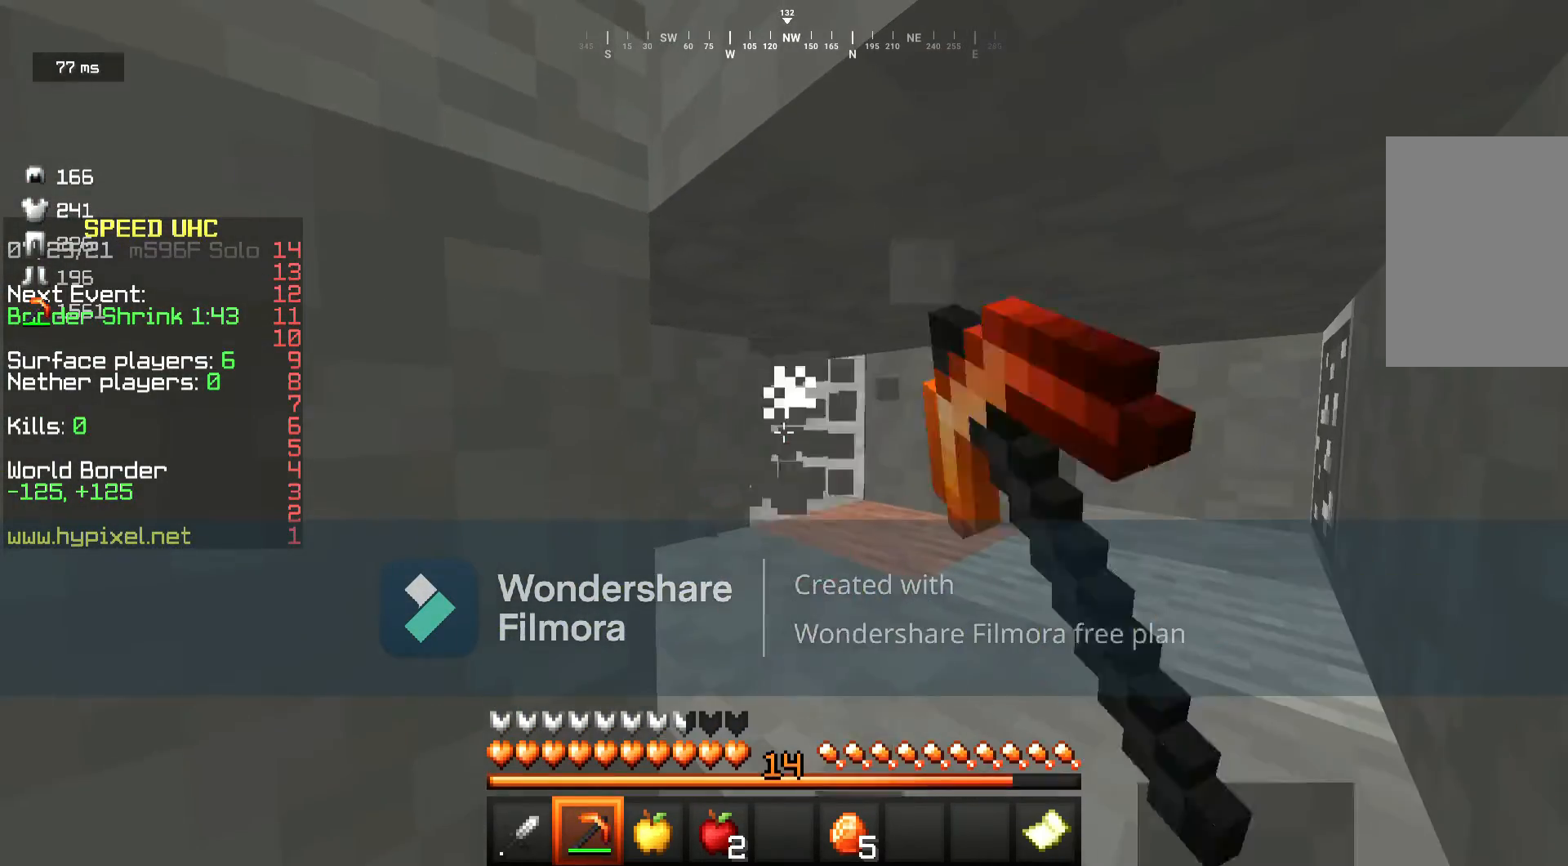
{"keys": [], "mouse": ["left"], "events": []}
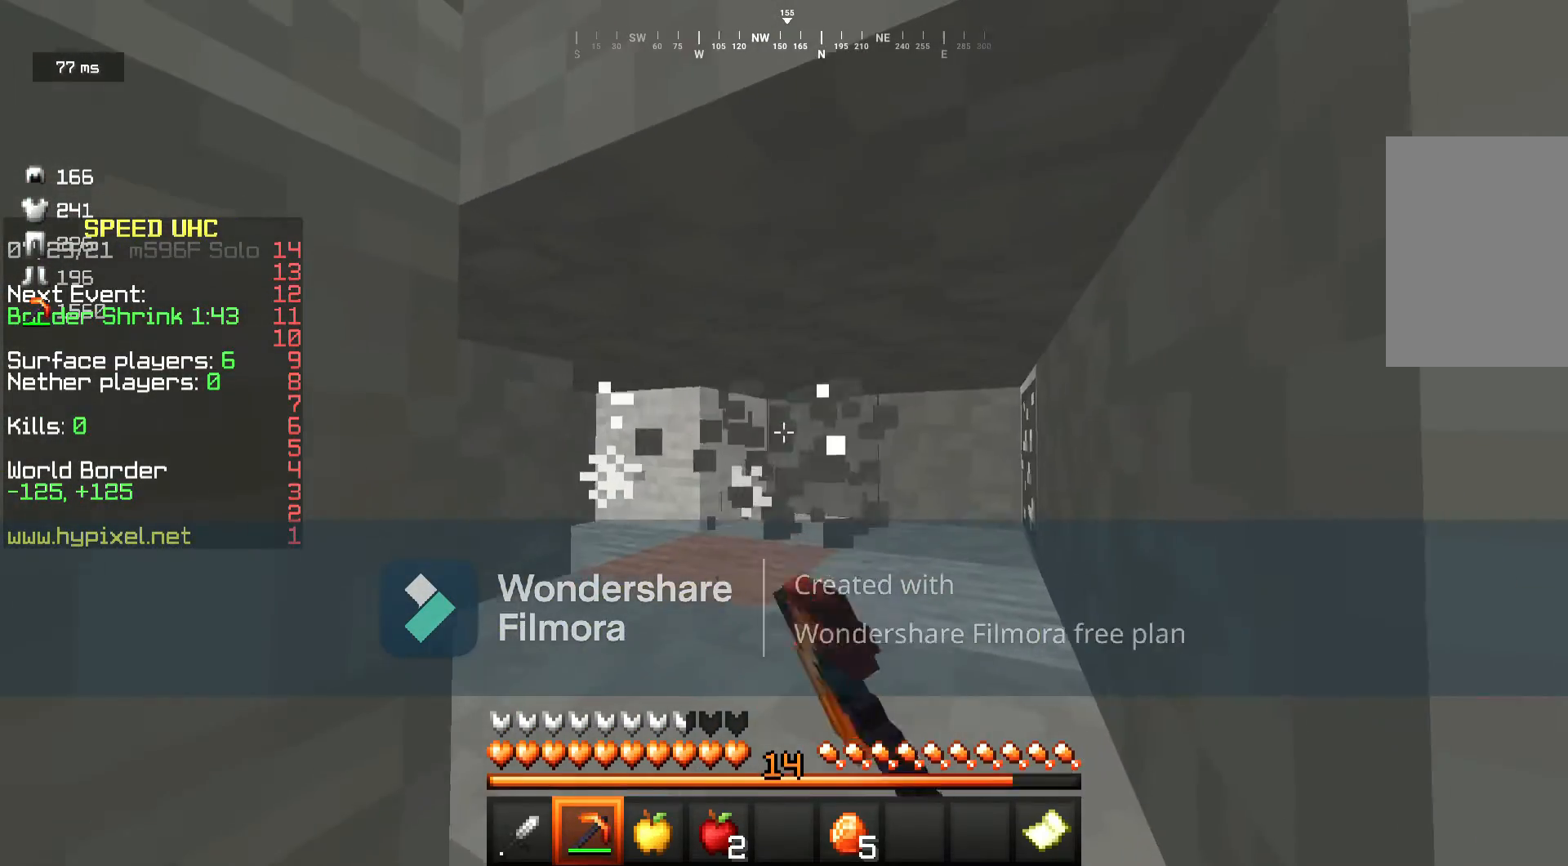
{"keys": [], "mouse": ["left"], "events": []}
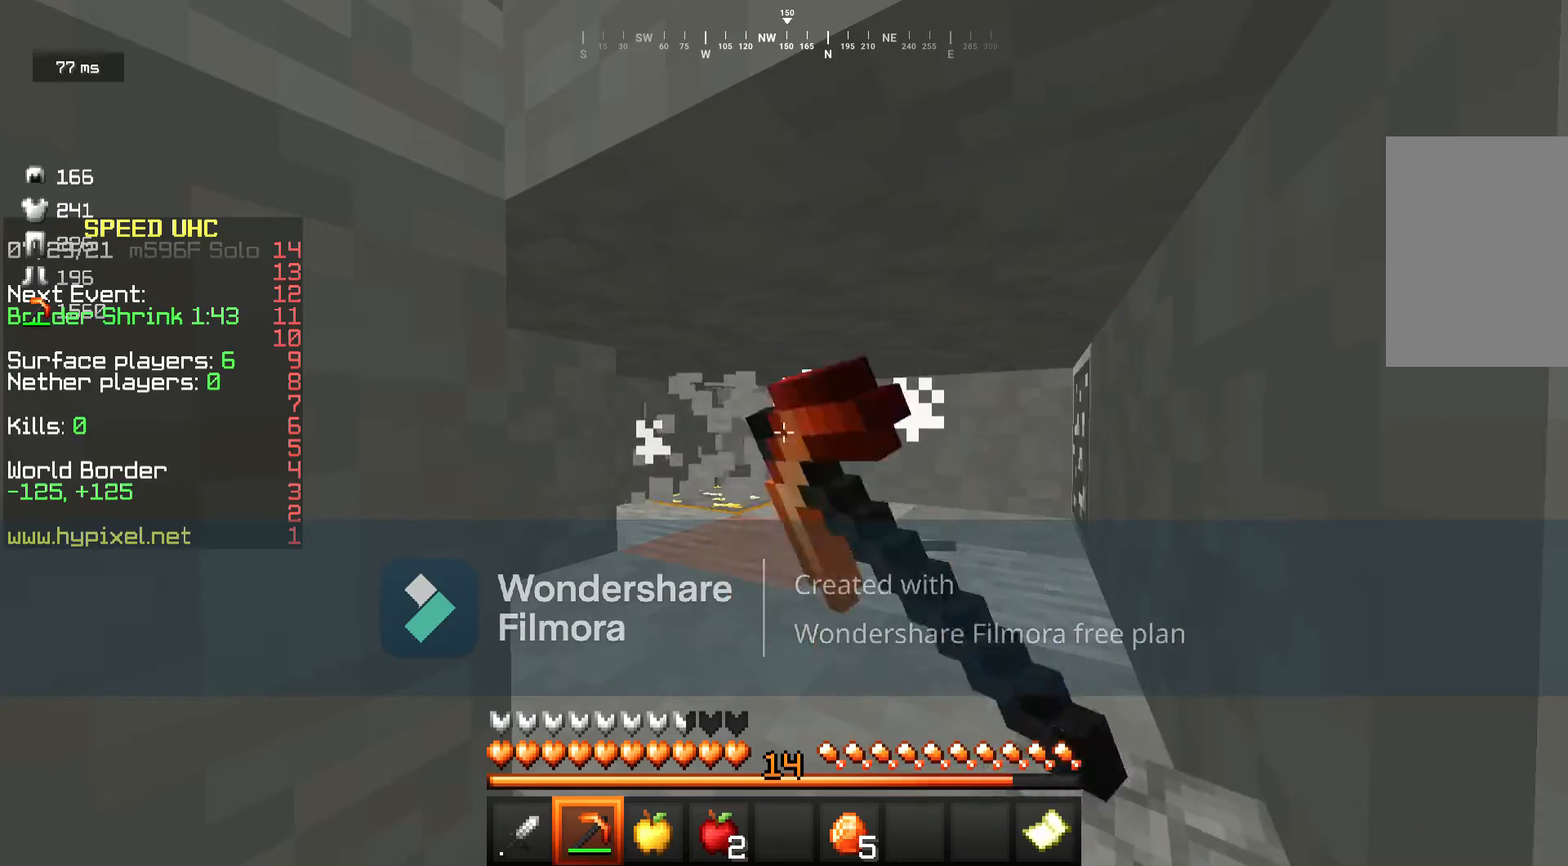
{"keys": [], "mouse": ["left"], "events": []}
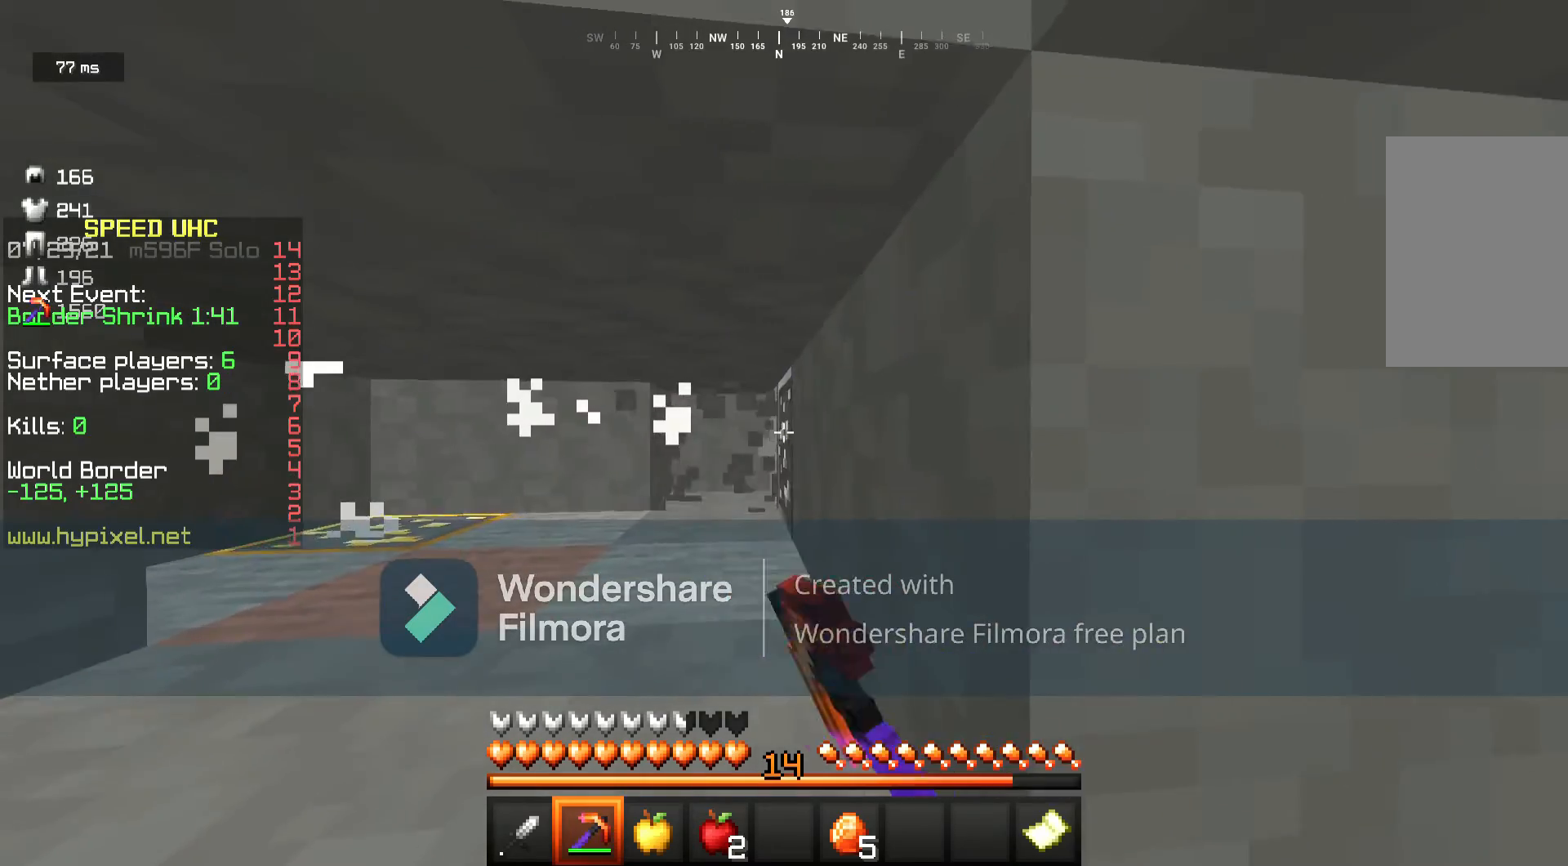
{"keys": [], "mouse": ["left"], "events": [[50, "s", "down"], [283, "s", "up"]]}
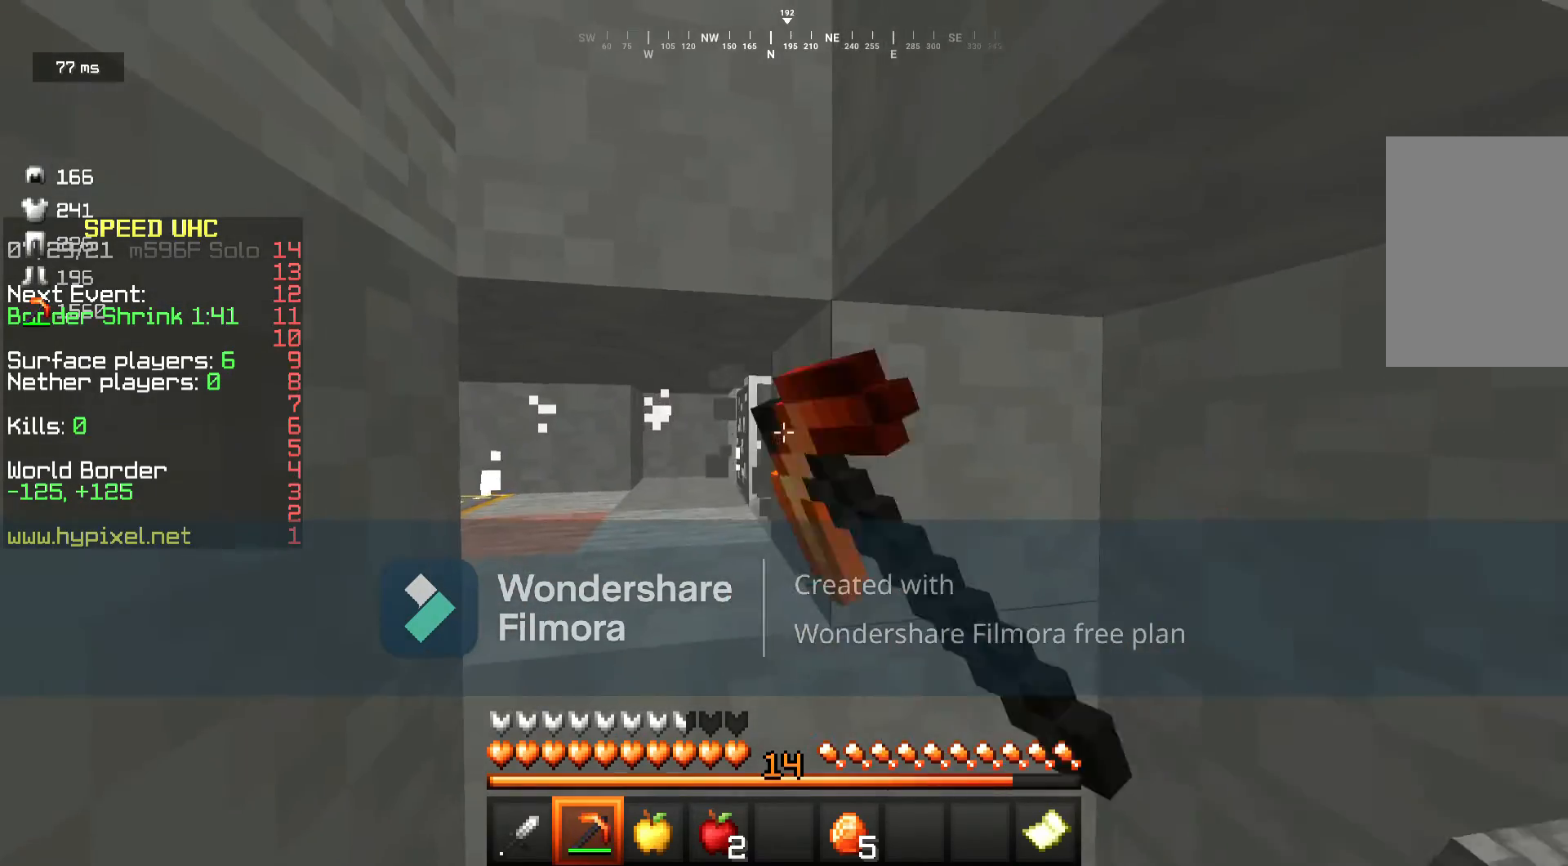
{"keys": [], "mouse": ["left"], "events": [[150, "a", "down"], [167, "w", "down"], [317, "a", "up"], [367, "w", "up"]]}
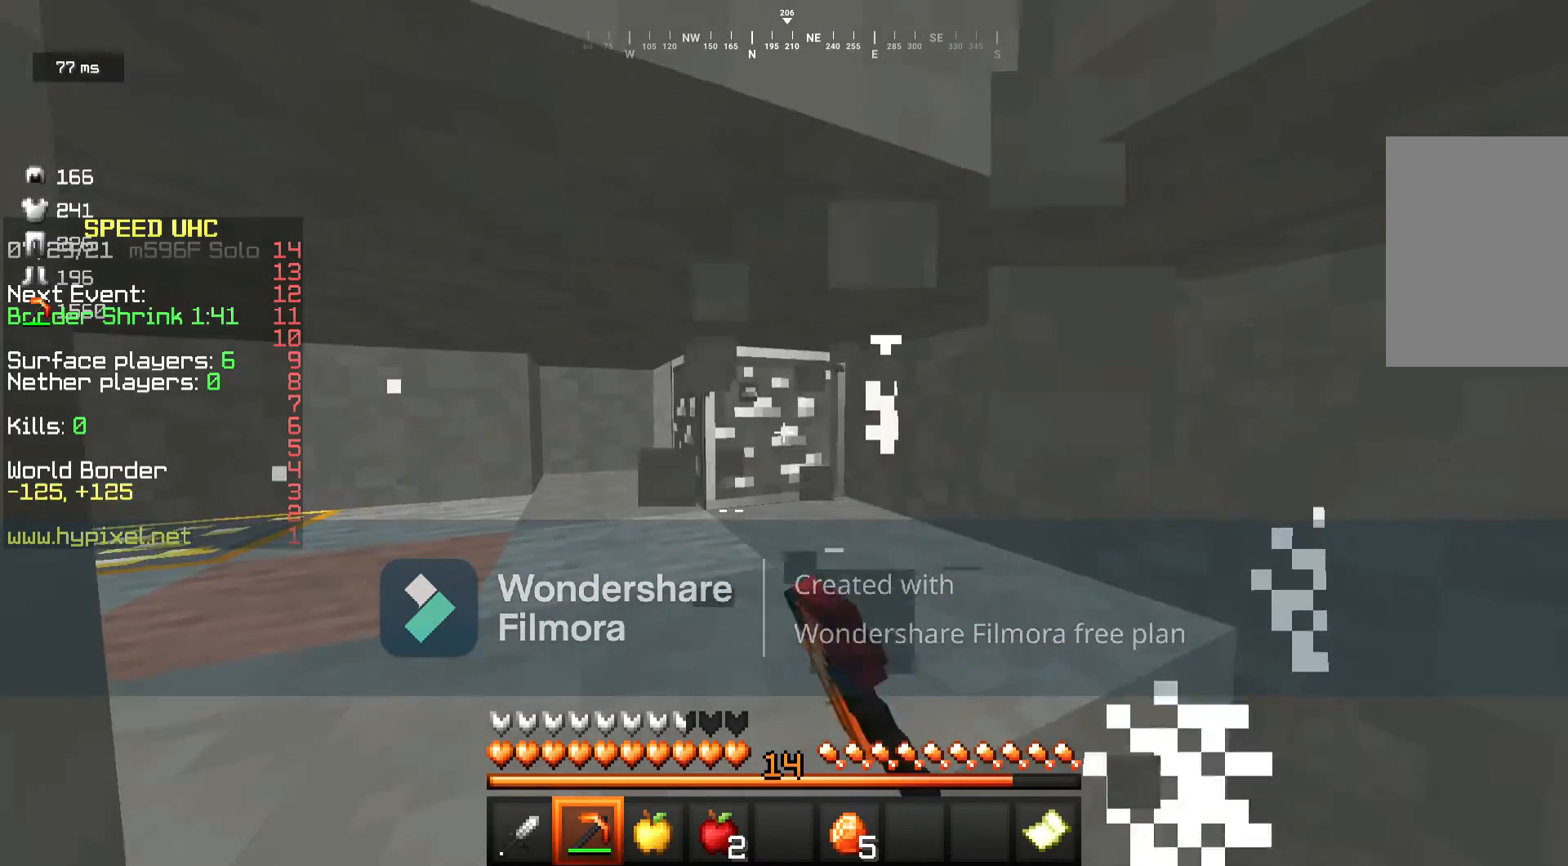
{"keys": [], "mouse": ["left"], "events": []}
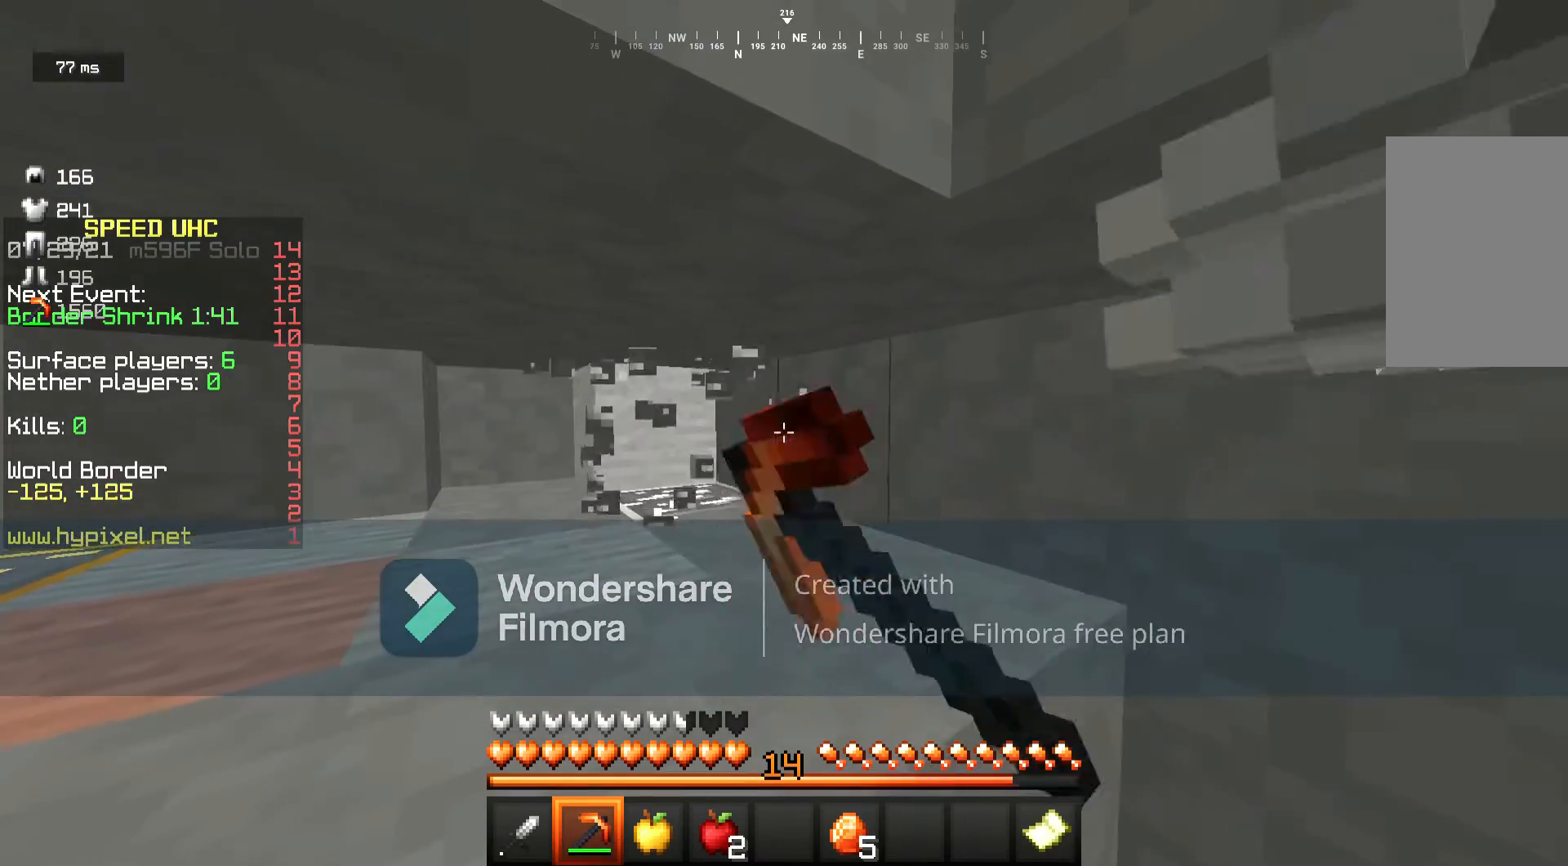
{"keys": [], "mouse": ["left"], "events": []}
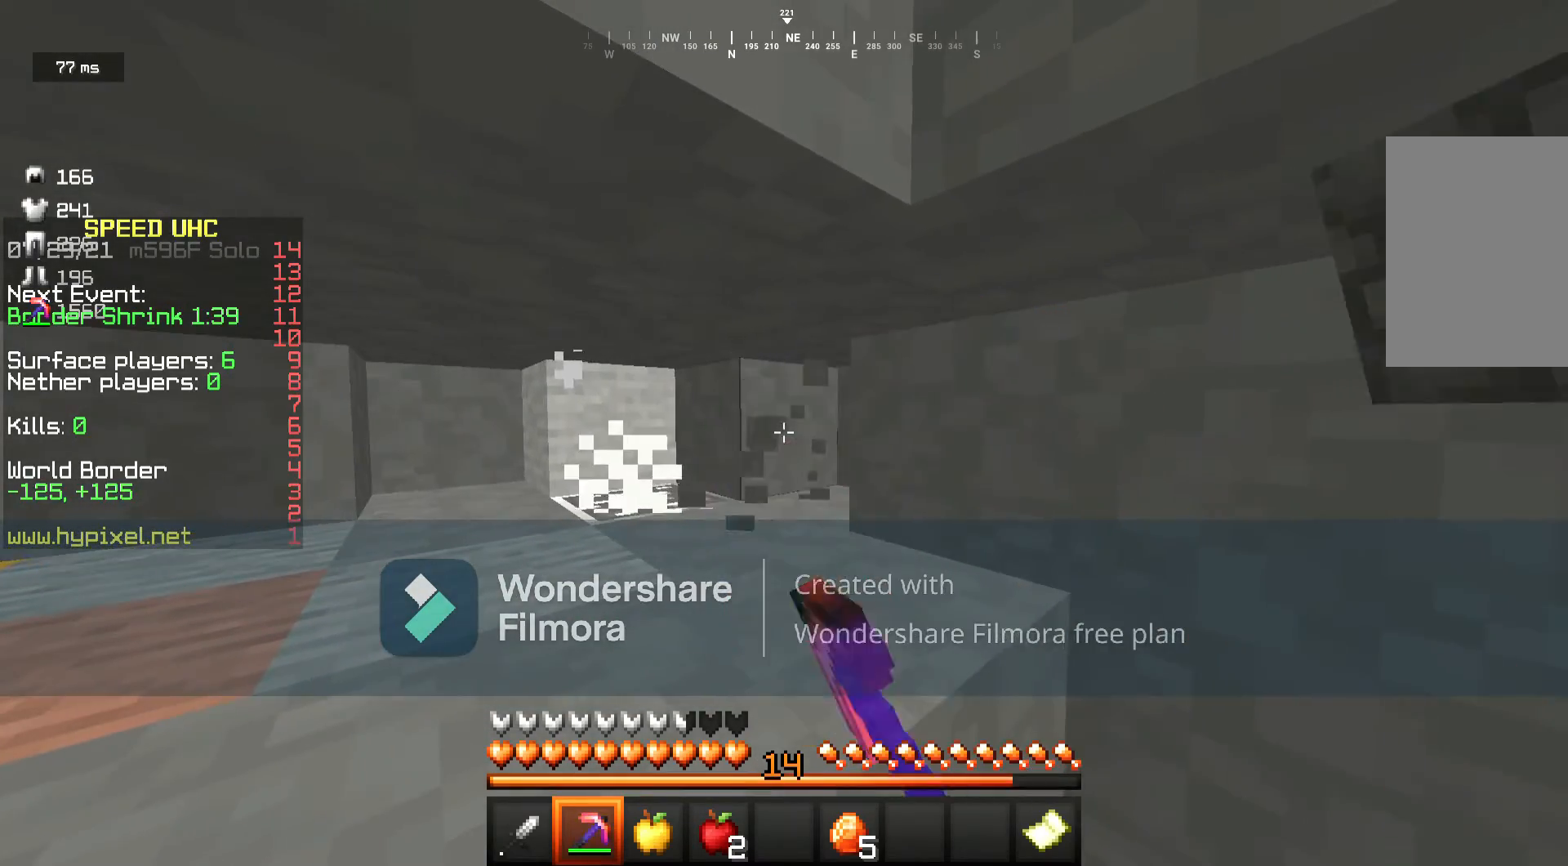
{"keys": [], "mouse": ["left"], "events": []}
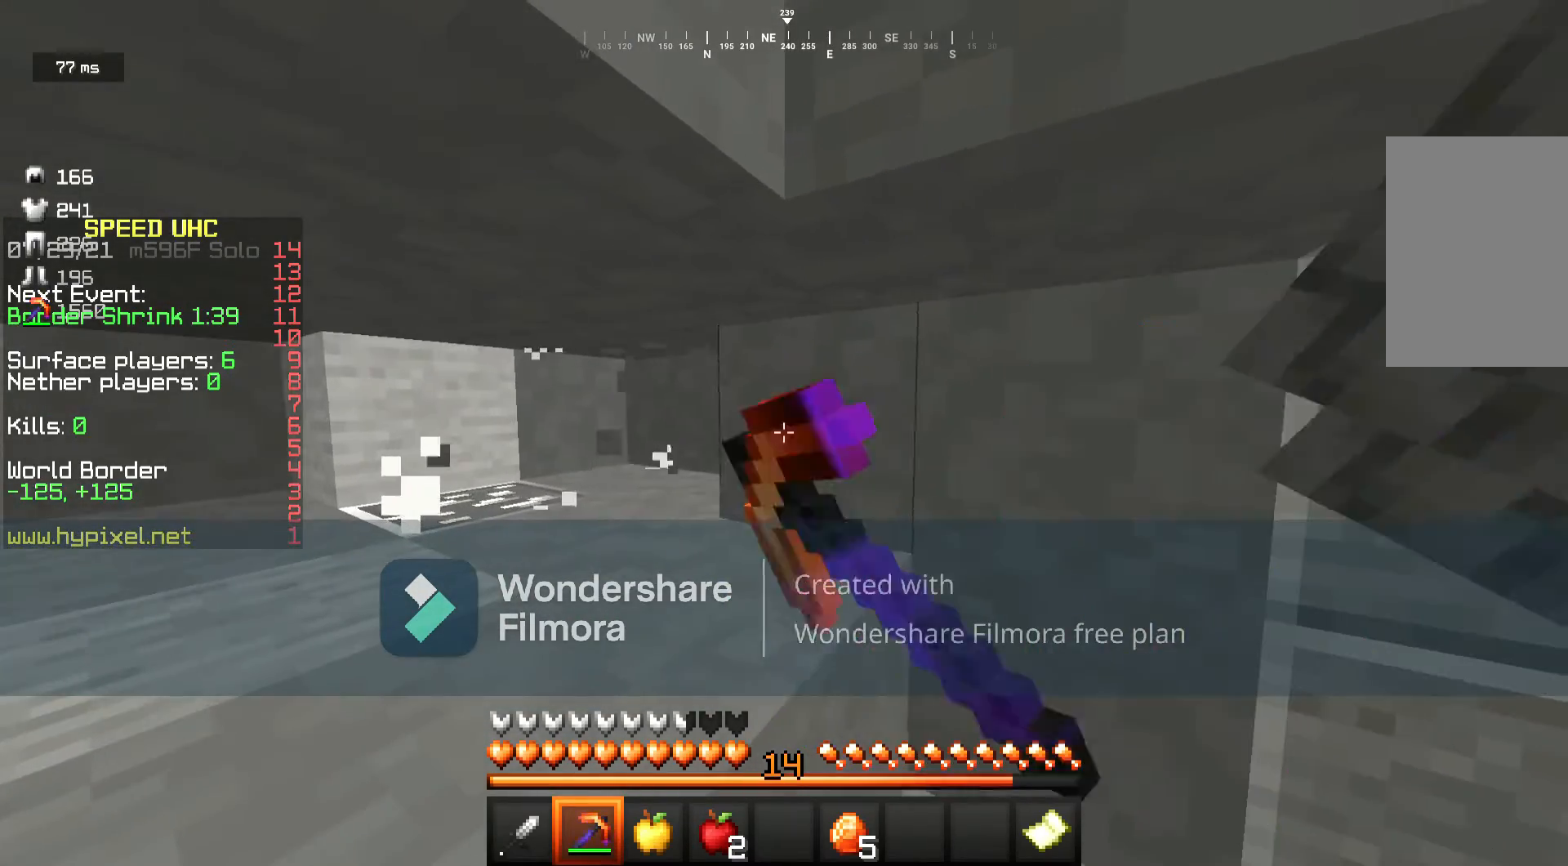
{"keys": [], "mouse": ["left"], "events": []}
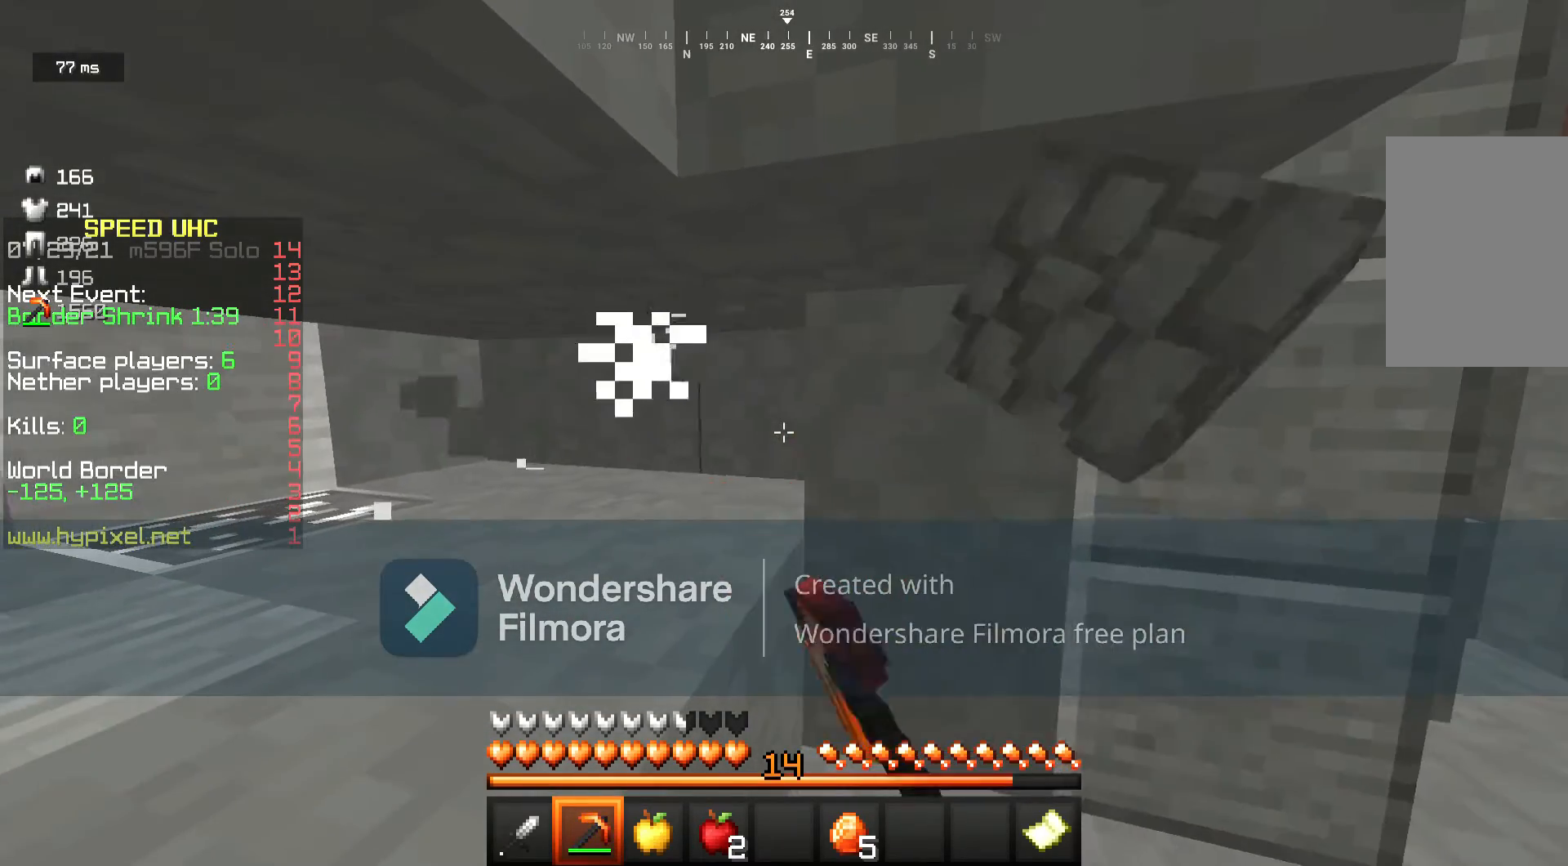
{"keys": ["w"], "mouse": ["left"], "events": [[417, "w", "down"]]}
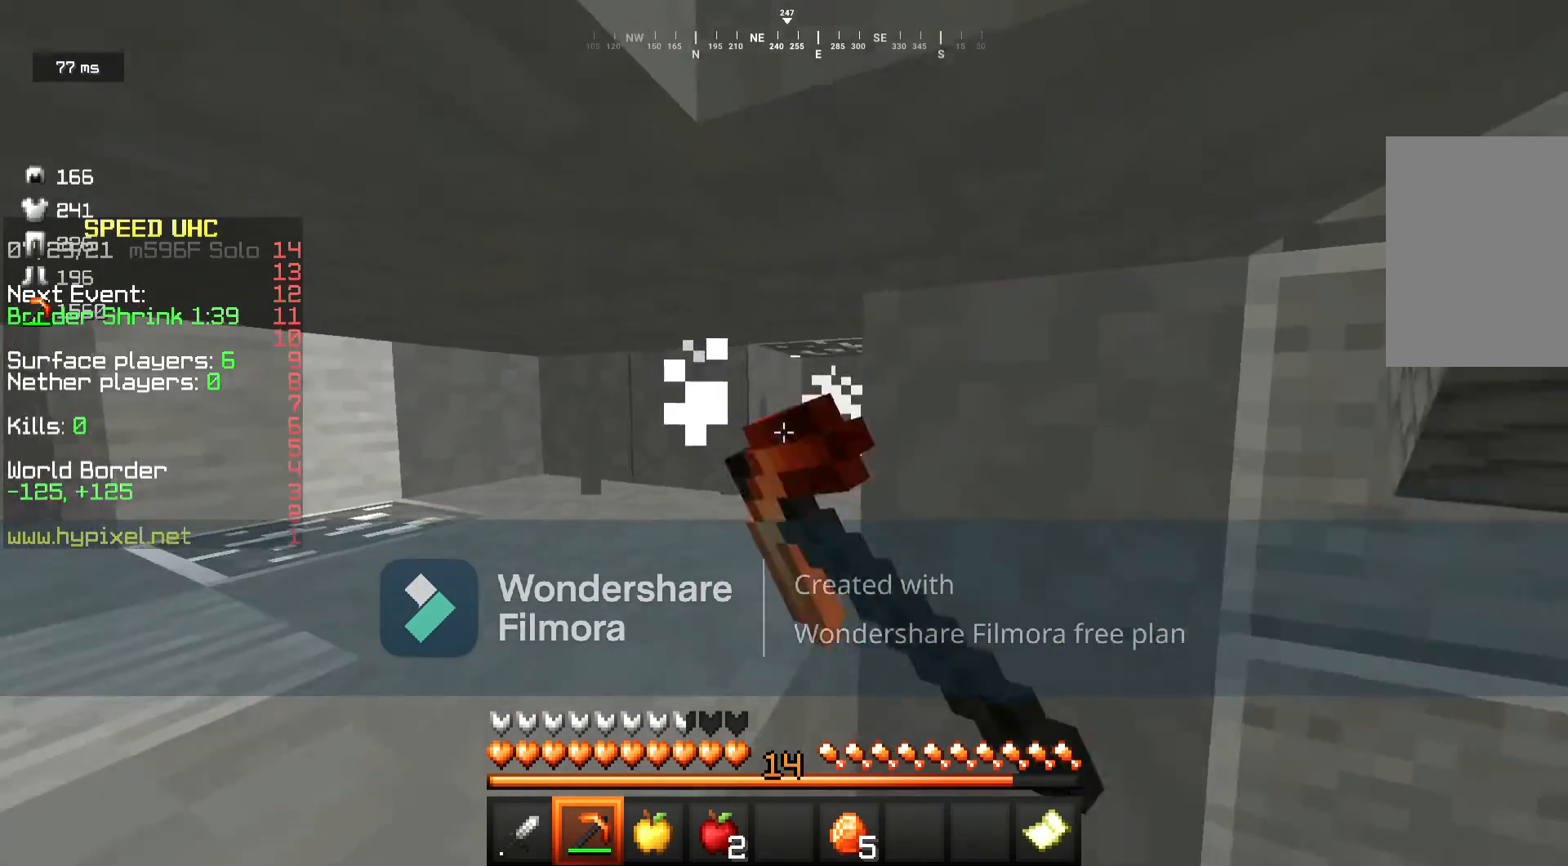
{"keys": [], "mouse": ["left"], "events": [[117, "w", "up"]]}
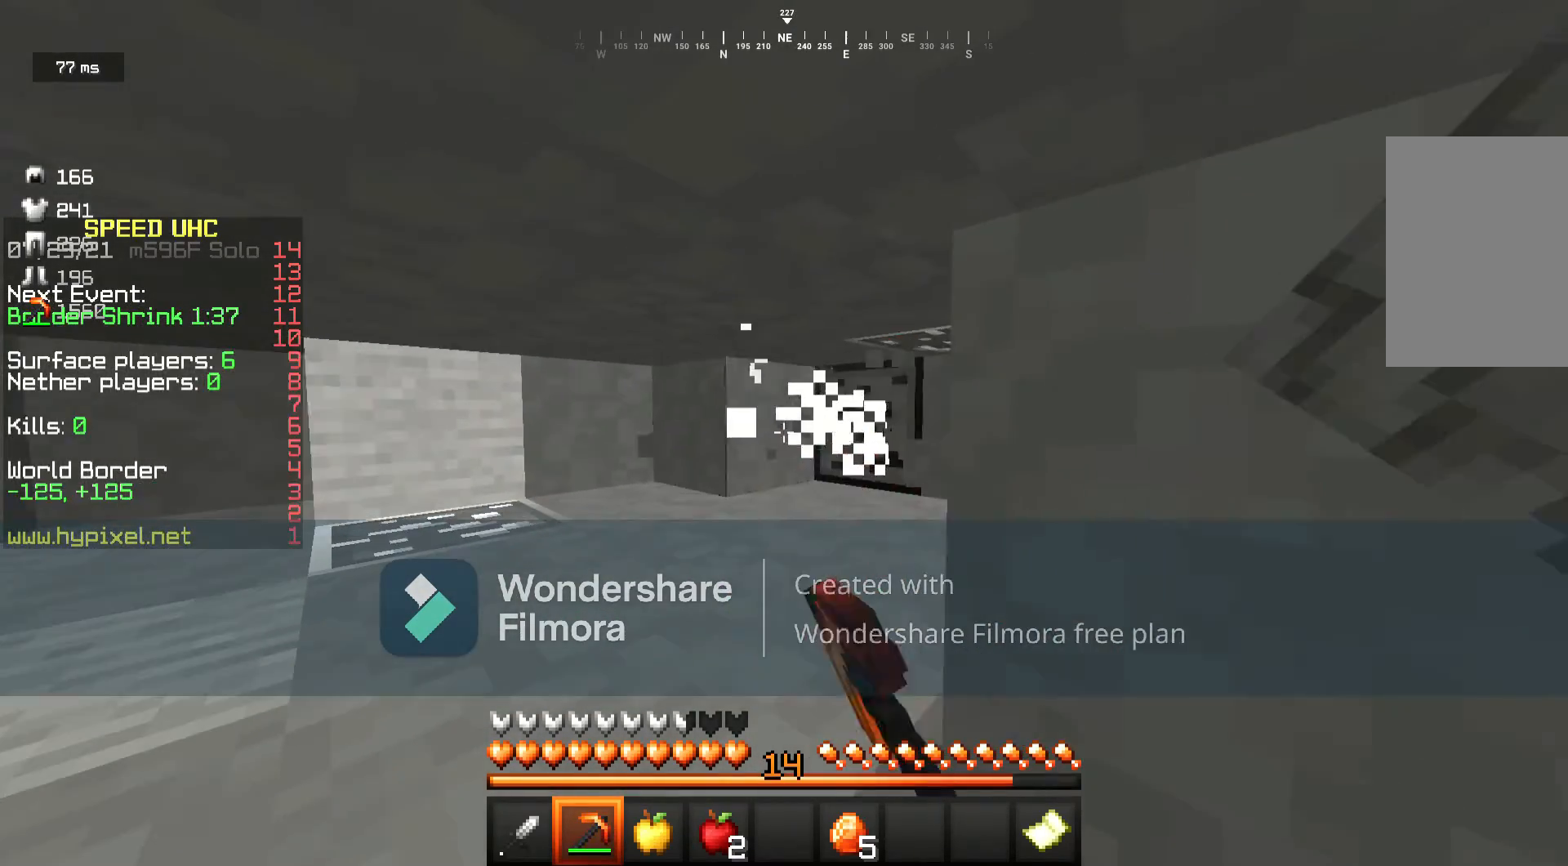
{"keys": [], "mouse": ["left"], "events": []}
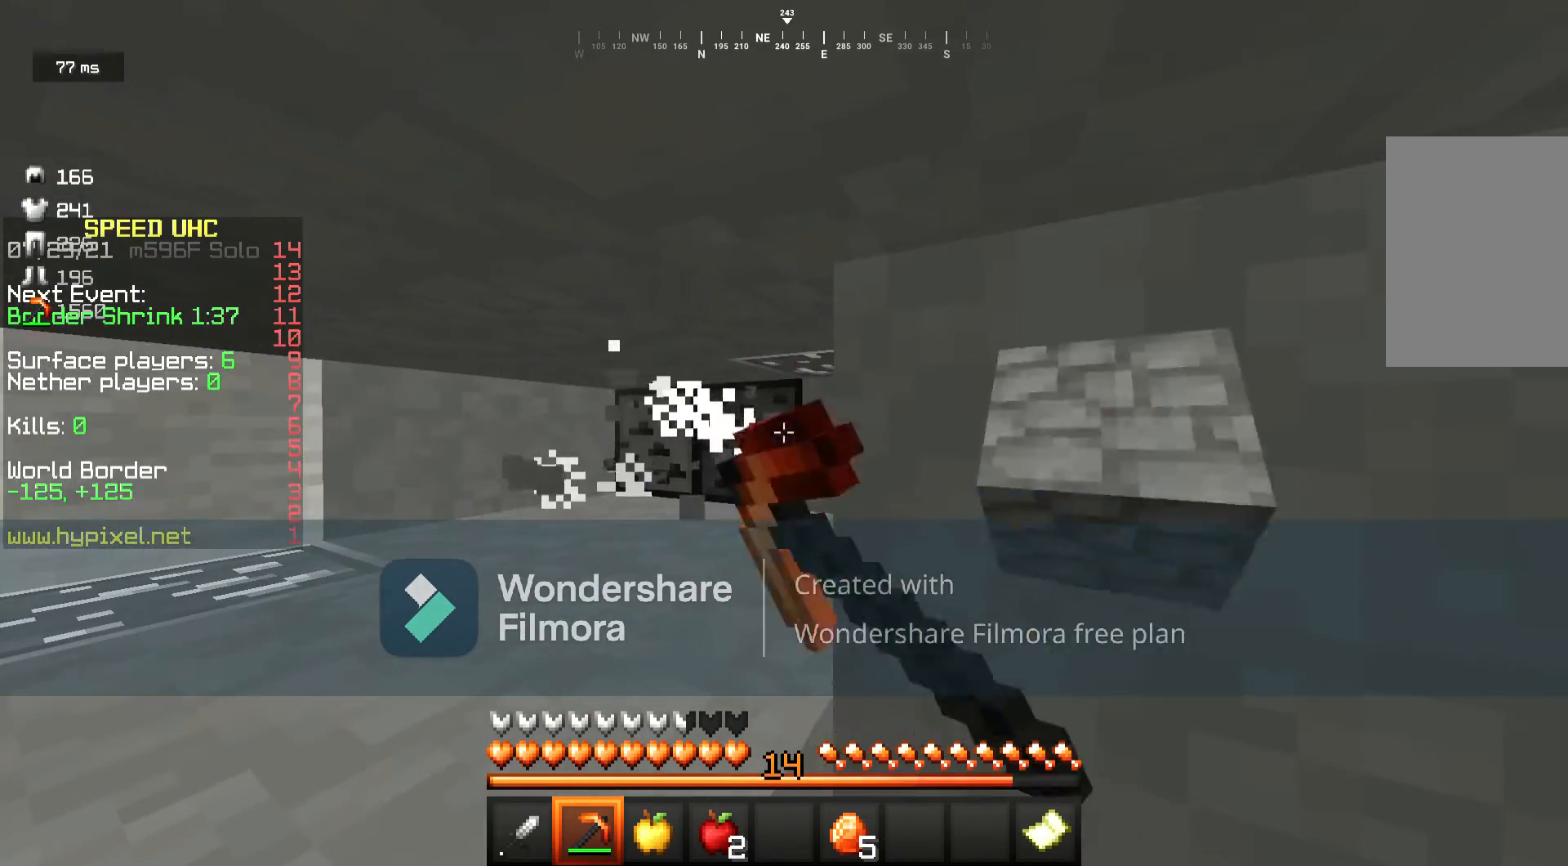
{"keys": [], "mouse": ["left"], "events": []}
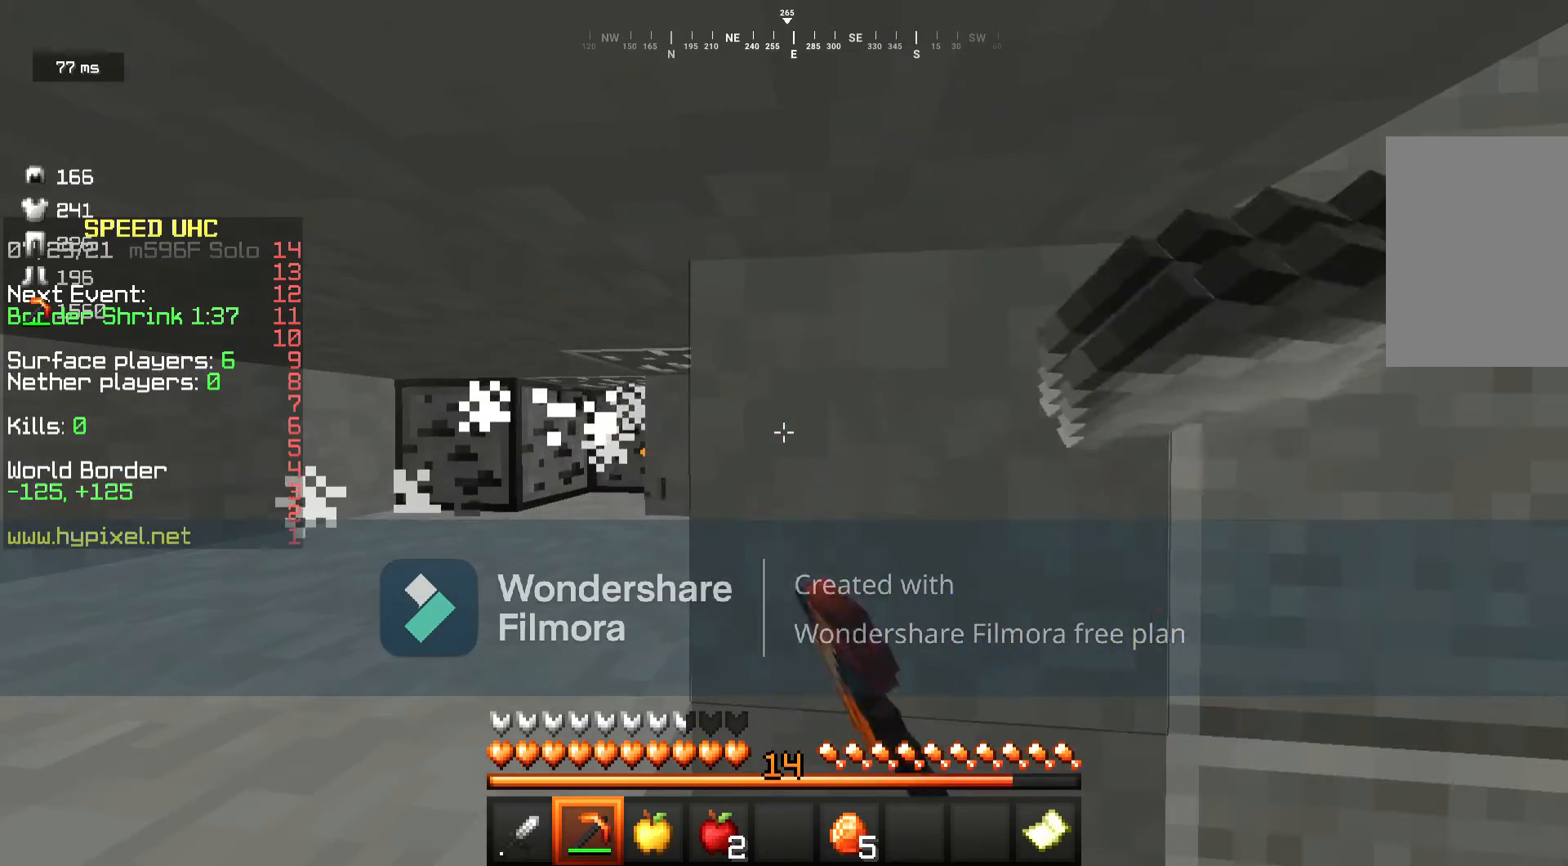
{"keys": [], "mouse": ["left"], "events": []}
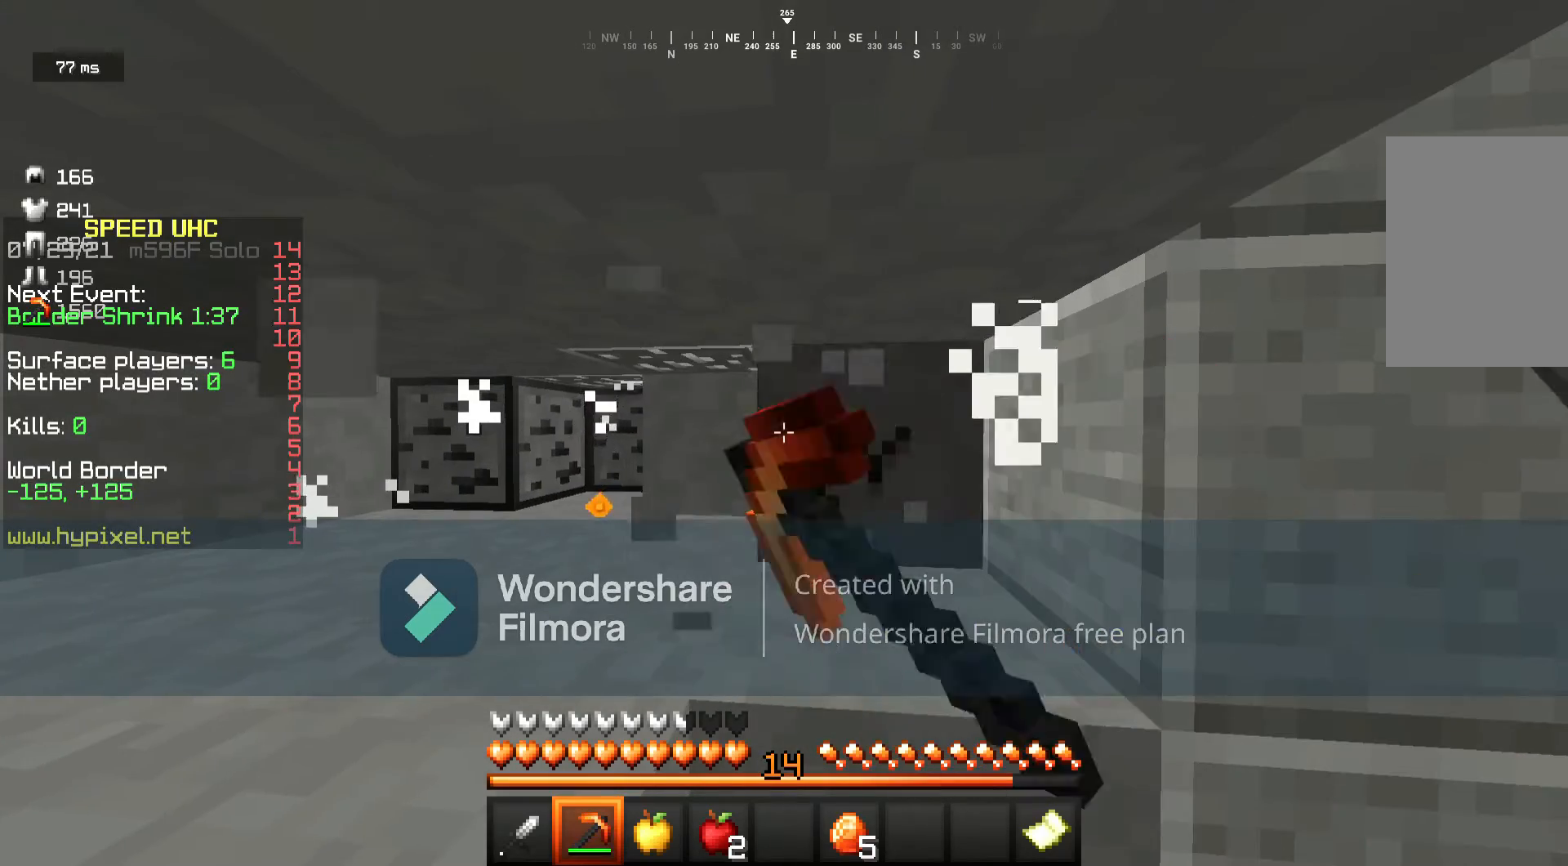
{"keys": [], "mouse": ["left"], "events": []}
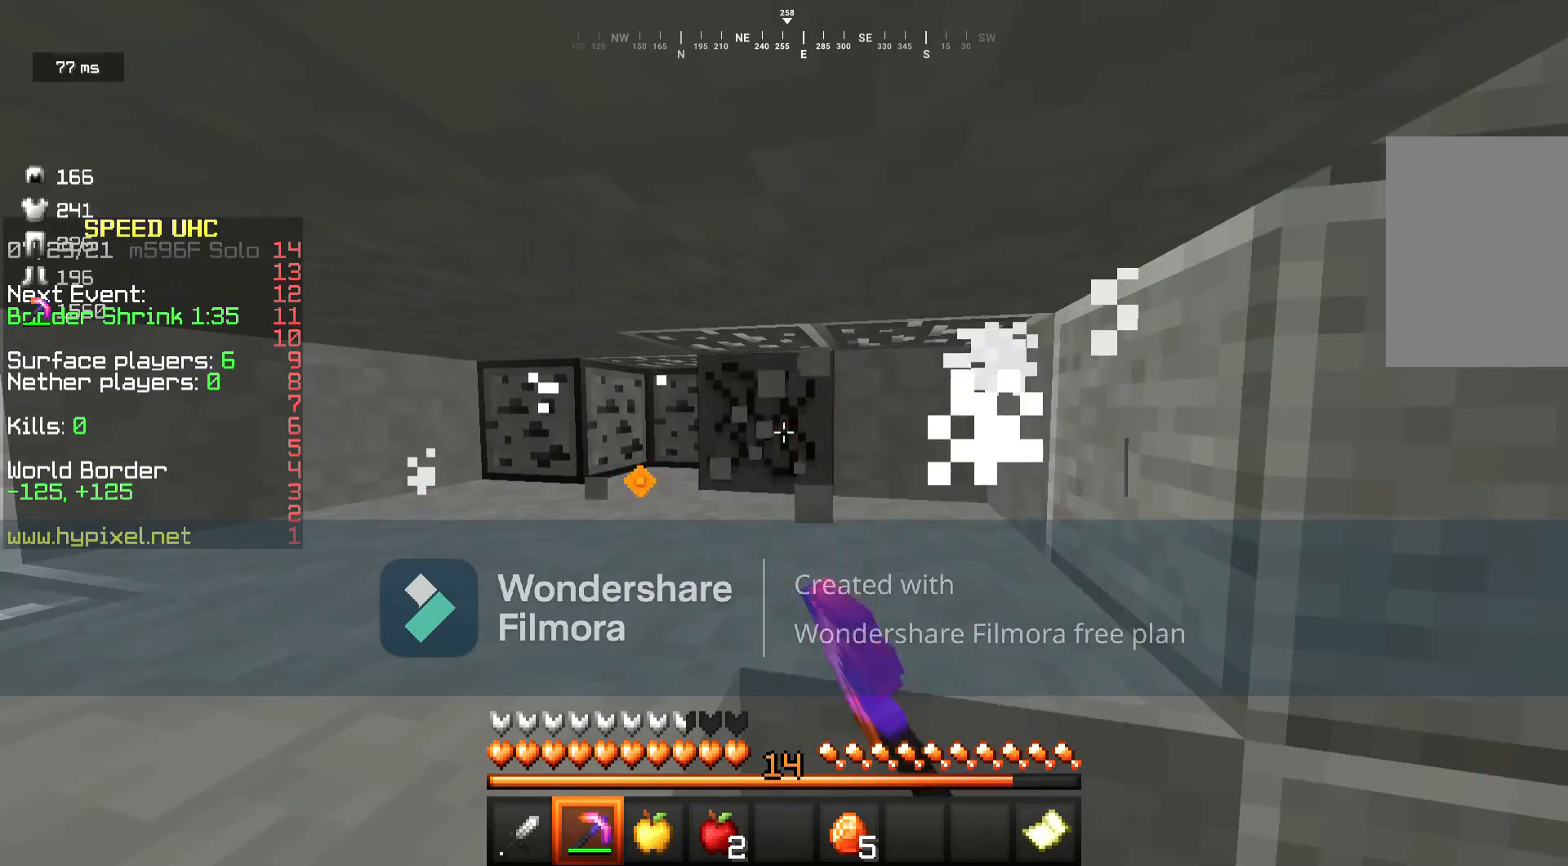
{"keys": [], "mouse": ["left"], "events": []}
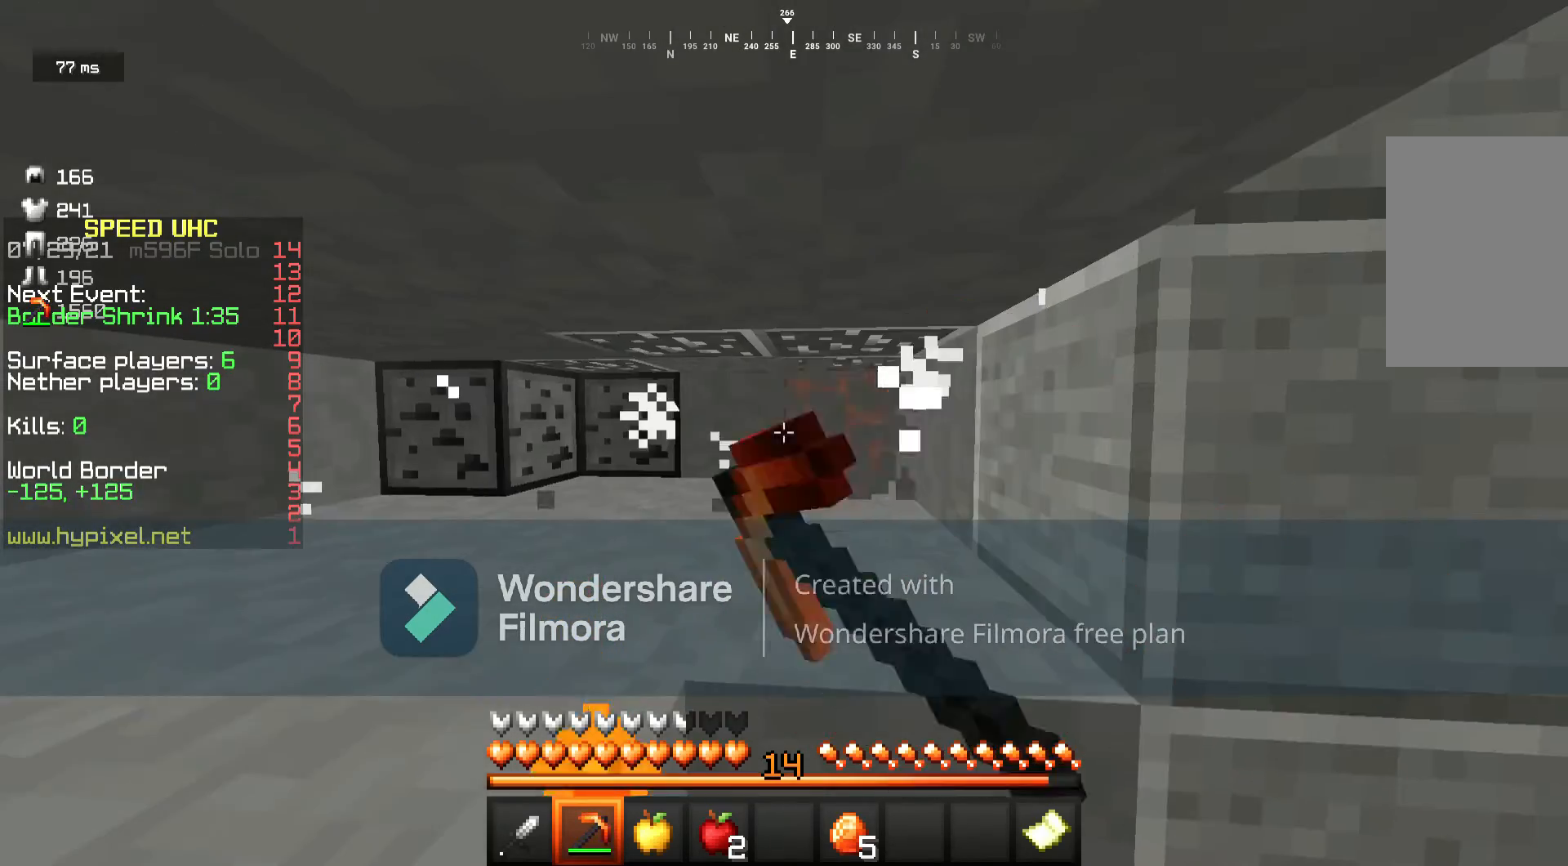
{"keys": ["d"], "mouse": ["left"], "events": [[200, "d", "down"]]}
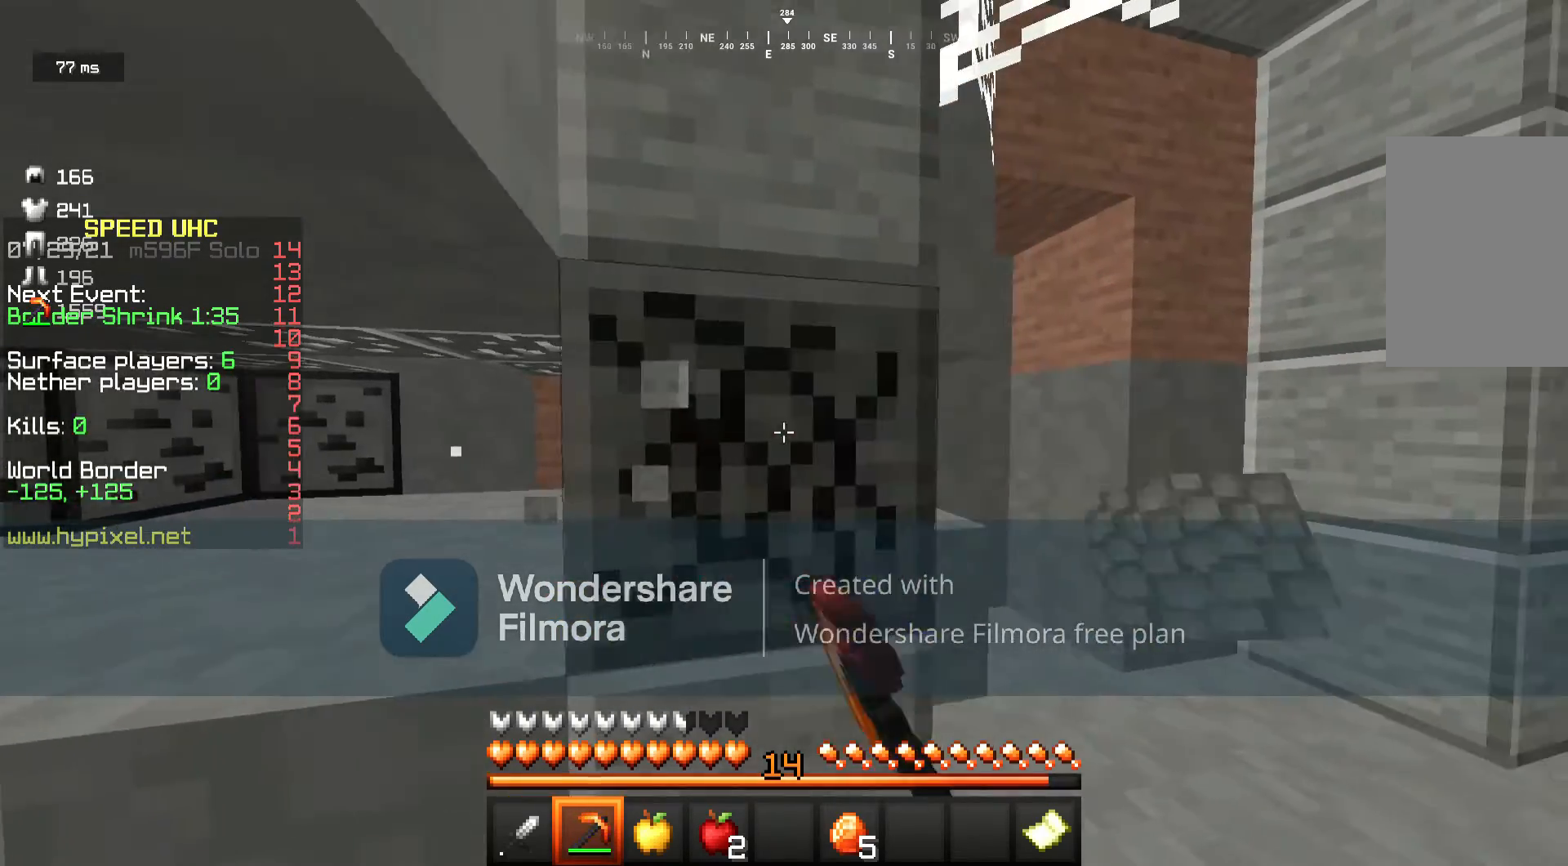
{"keys": ["w"], "mouse": ["left"], "events": [[117, "mouse_left", "up"], [183, "d", "up"], [283, "w", "down"], [450, "mouse_left", "down"]]}
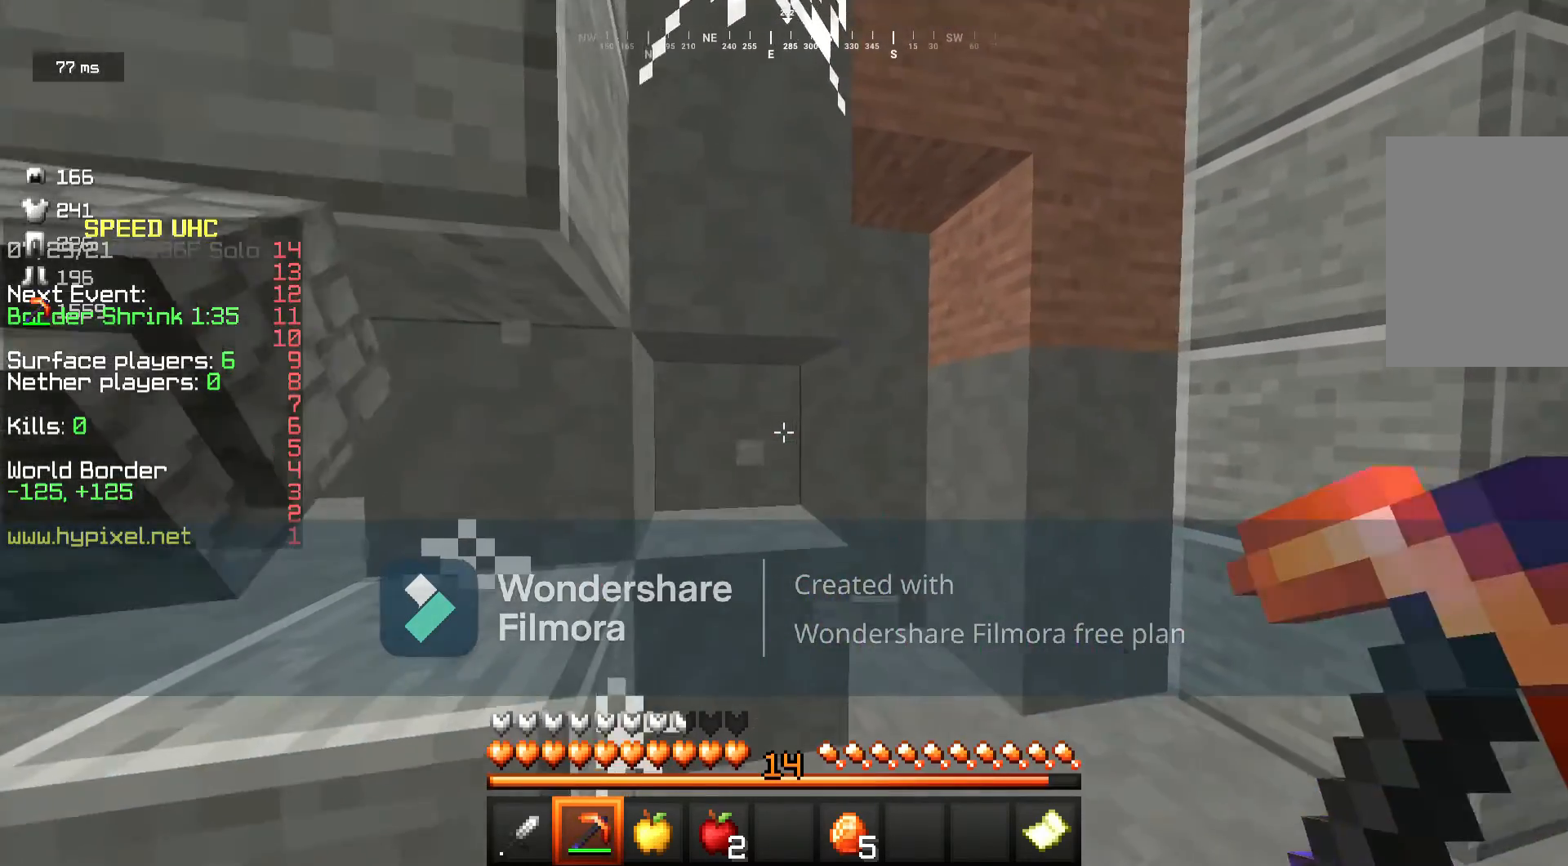
{"keys": ["d"], "mouse": ["left"], "events": [[217, "w", "up"], [483, "d", "down"]]}